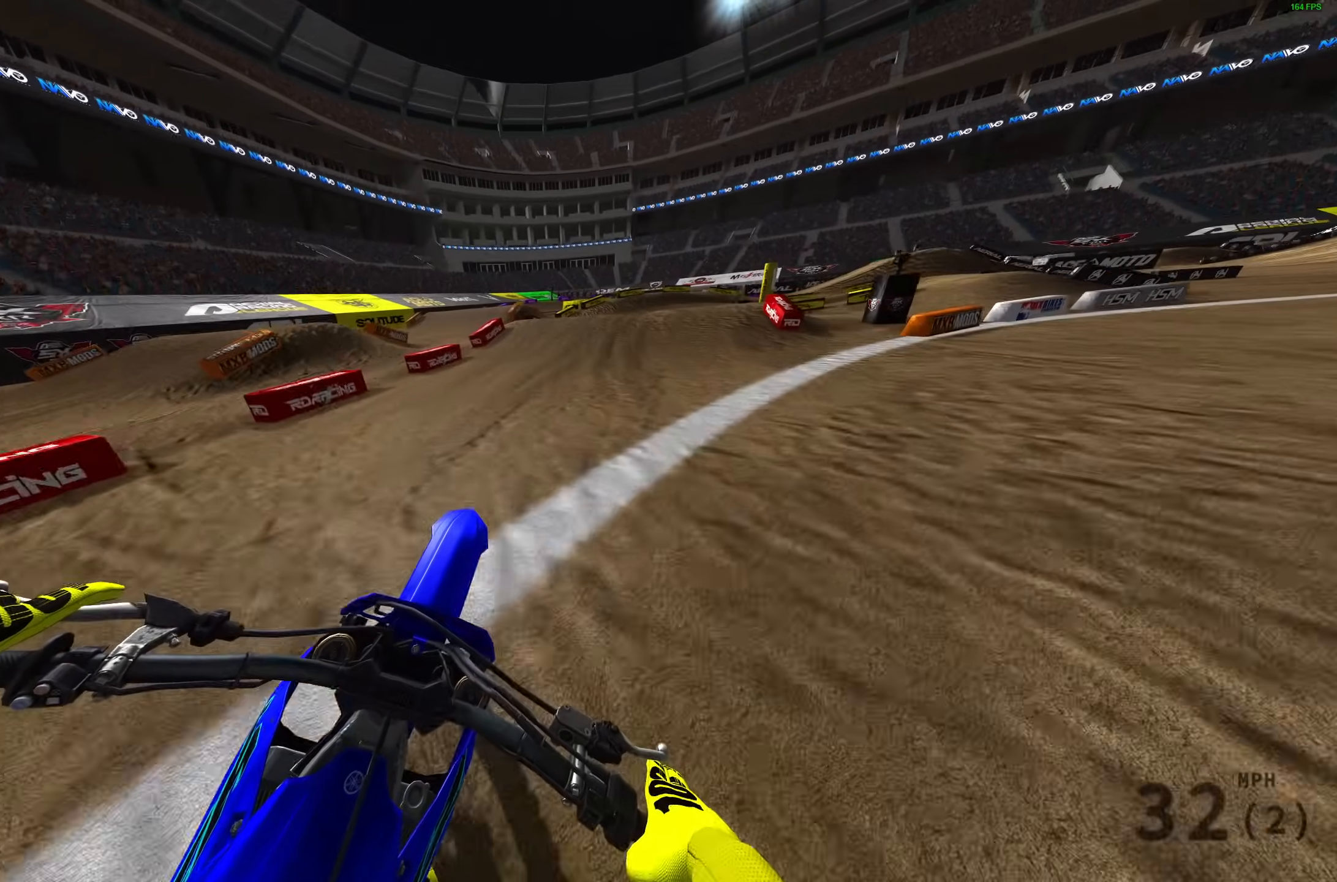
Gameplay with a controller (PlayStation layout); each line is a JSON object with the inputs held at the frame after it. "events" lists button and stick changes between this image and that frame as [ms after this image, input, new state], when the widget could be followed in between.
{"buttons": [], "left_stick": "up-right", "right_stick": "center", "events": [[17, "L3", "up"], [33, "right_stick", "center"], [167, "right_stick", "down-left"], [300, "right_stick", "down"], [417, "right_stick", "center"]]}
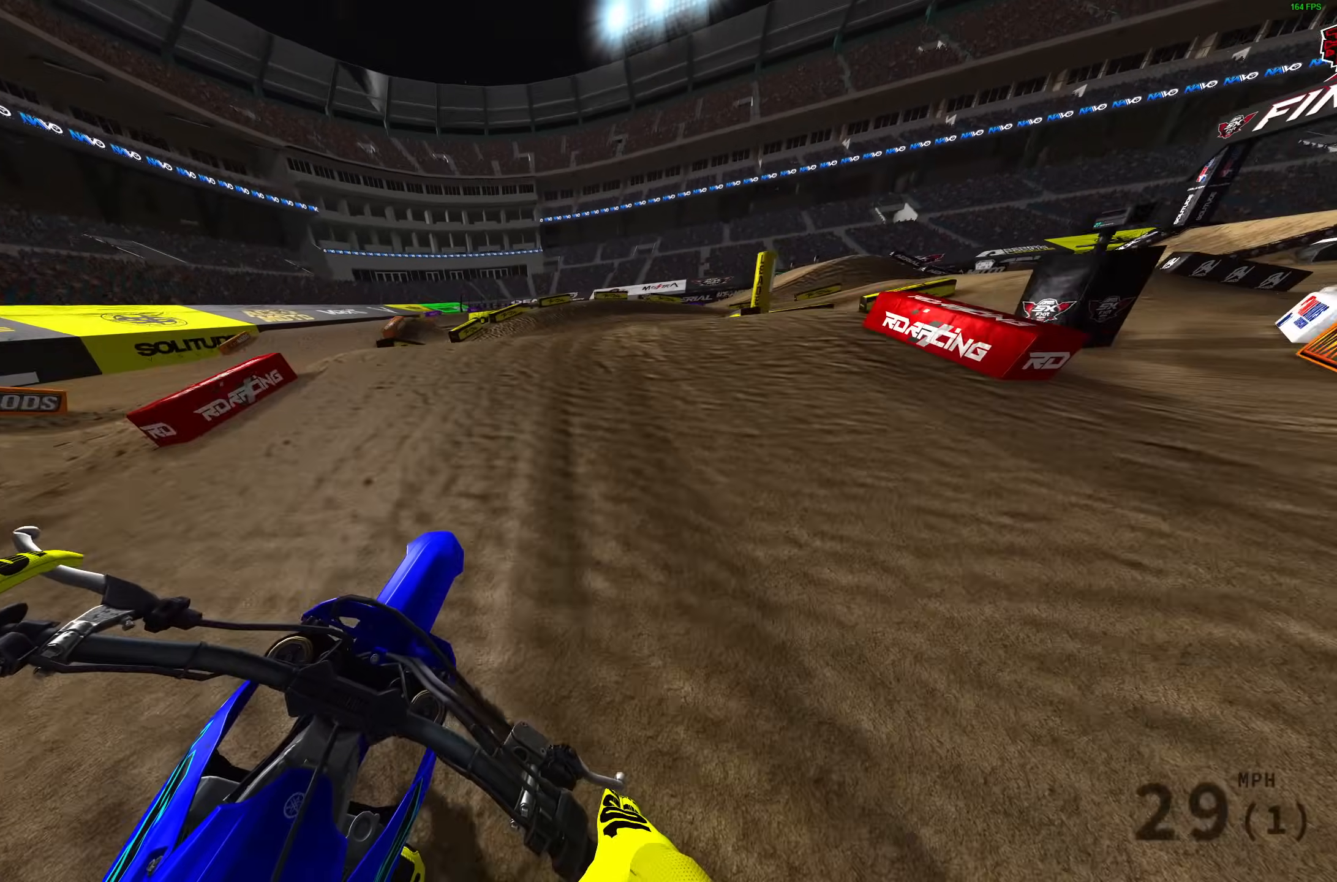
{"buttons": [], "left_stick": "up-right", "right_stick": "left", "events": [[17, "right_stick", "right"], [317, "right_stick", "center"], [483, "right_stick", "left"]]}
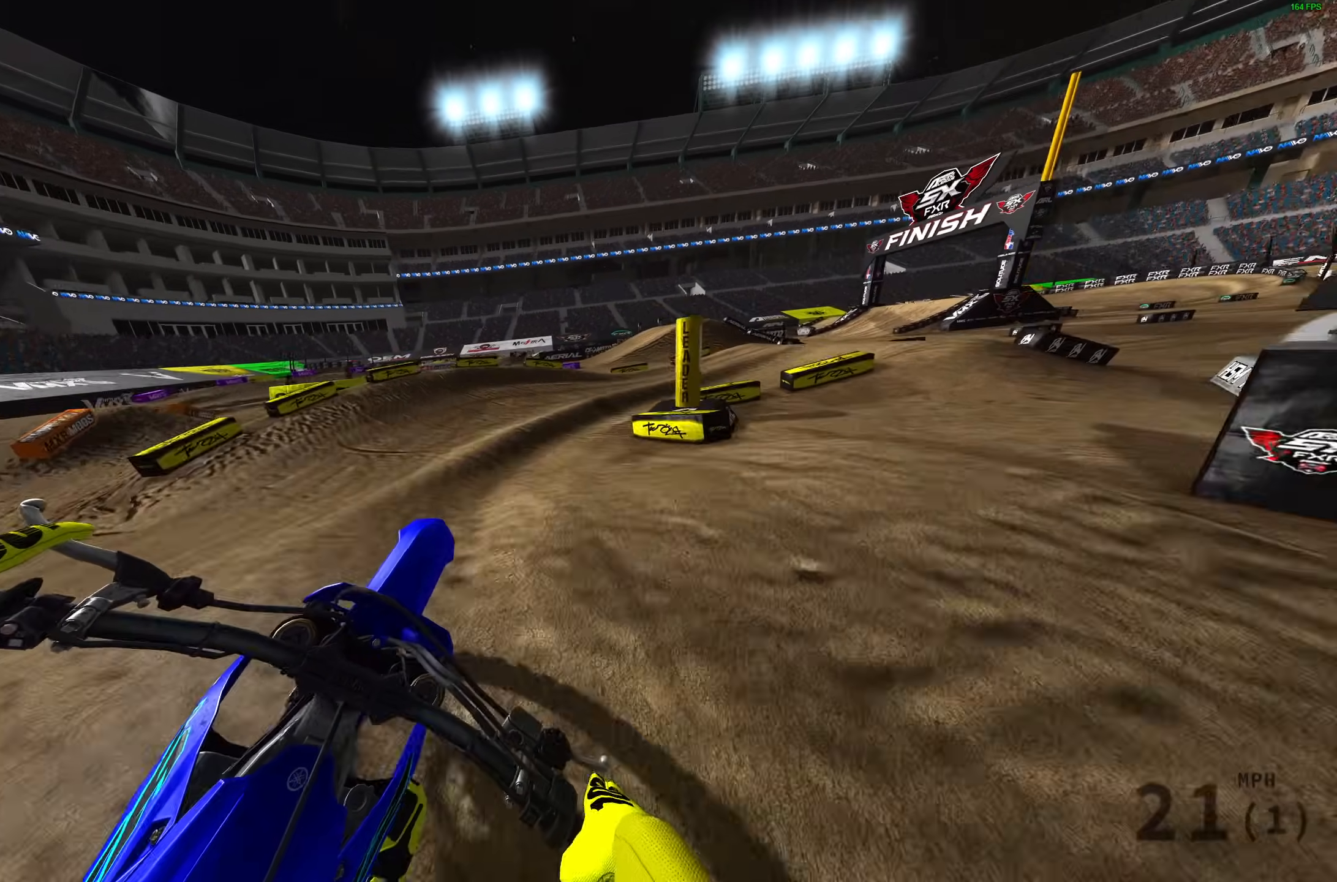
{"buttons": ["R2"], "left_stick": "up-right", "right_stick": "up-left", "events": [[117, "R2", "down"], [267, "R2", "up"], [350, "R2", "down"], [467, "right_stick", "up-left"]]}
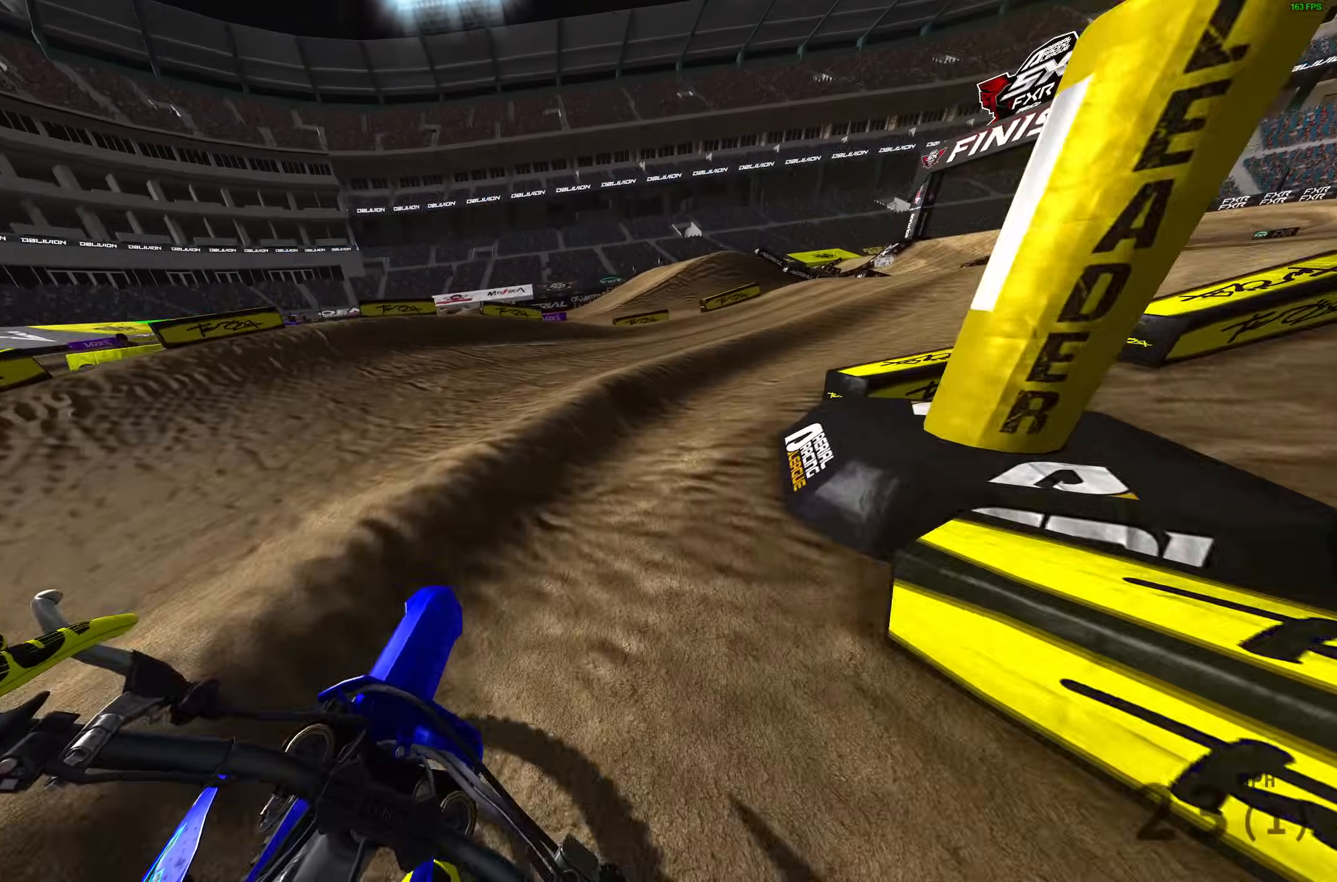
{"buttons": ["R2"], "left_stick": "up-right", "right_stick": "up-left", "events": []}
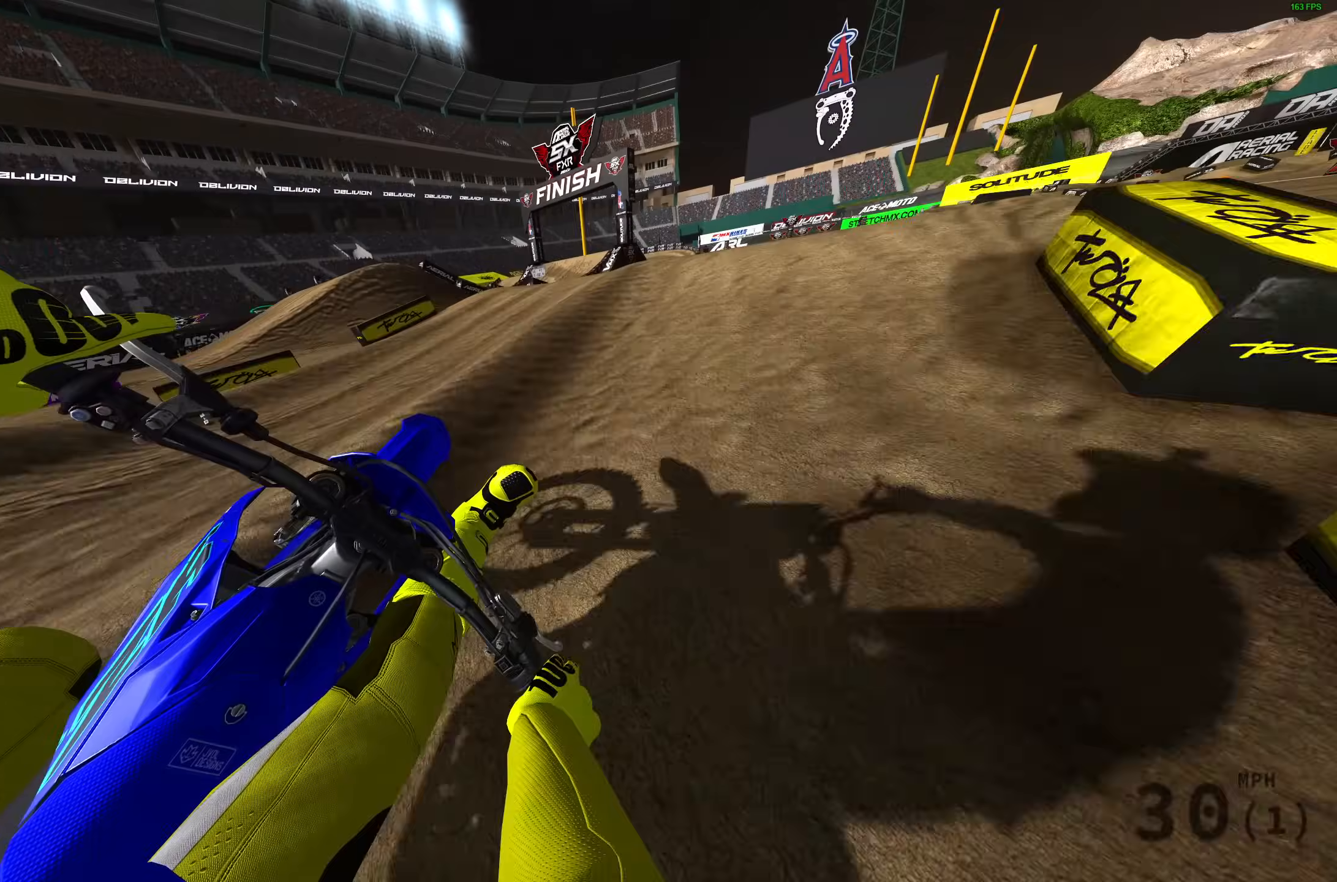
{"buttons": ["R2", "R3"], "left_stick": "right", "right_stick": "up-left", "events": [[400, "left_stick", "right"], [450, "R3", "down"]]}
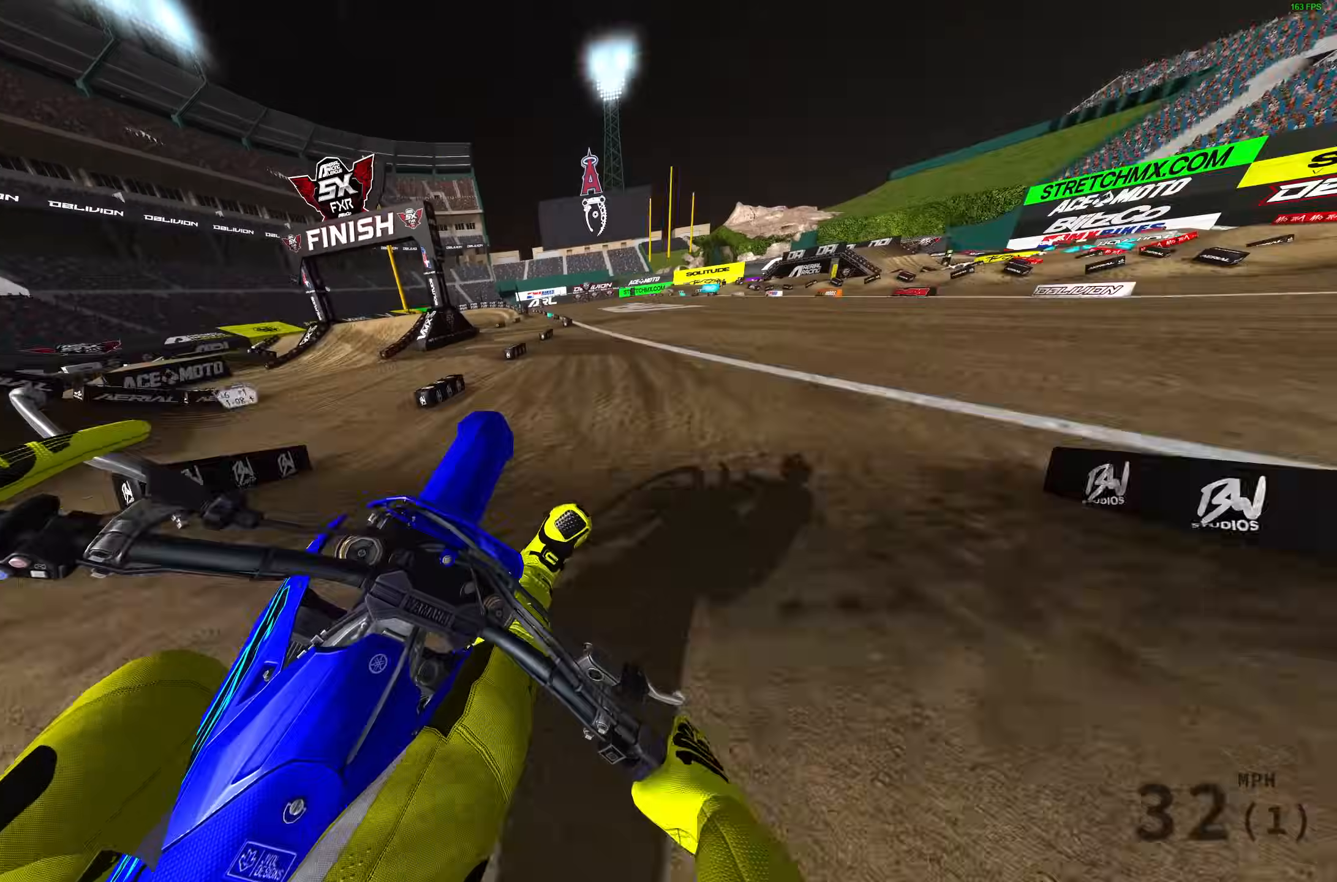
{"buttons": ["R2"], "left_stick": "left", "right_stick": "up-left", "events": [[50, "R2", "up"], [50, "R3", "up"], [117, "left_stick", "down"], [183, "left_stick", "left"], [467, "R2", "down"]]}
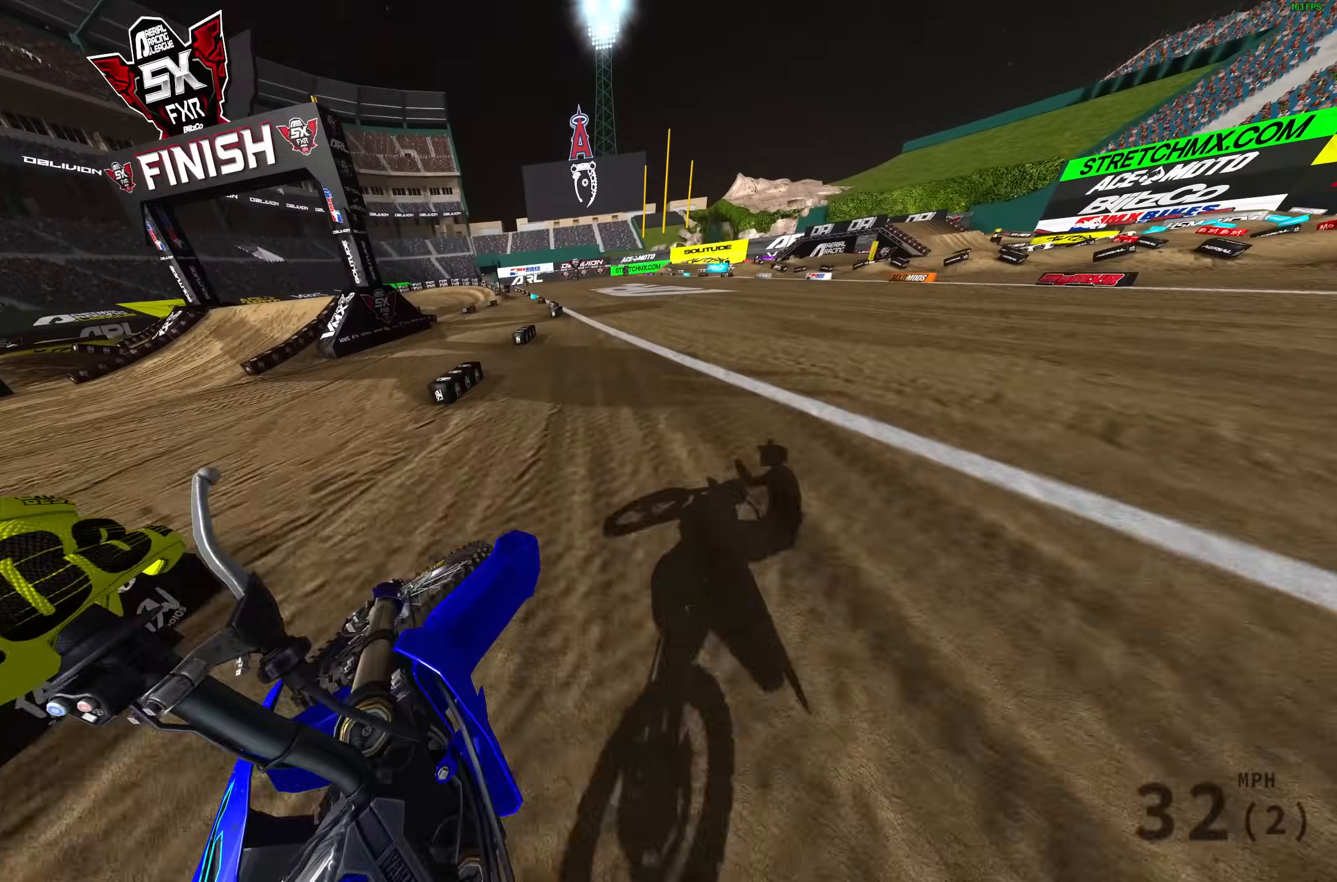
{"buttons": ["R2"], "left_stick": "center", "right_stick": "up-right", "events": [[67, "right_stick", "up"], [133, "left_stick", "center"], [217, "right_stick", "right"], [367, "right_stick", "up-right"]]}
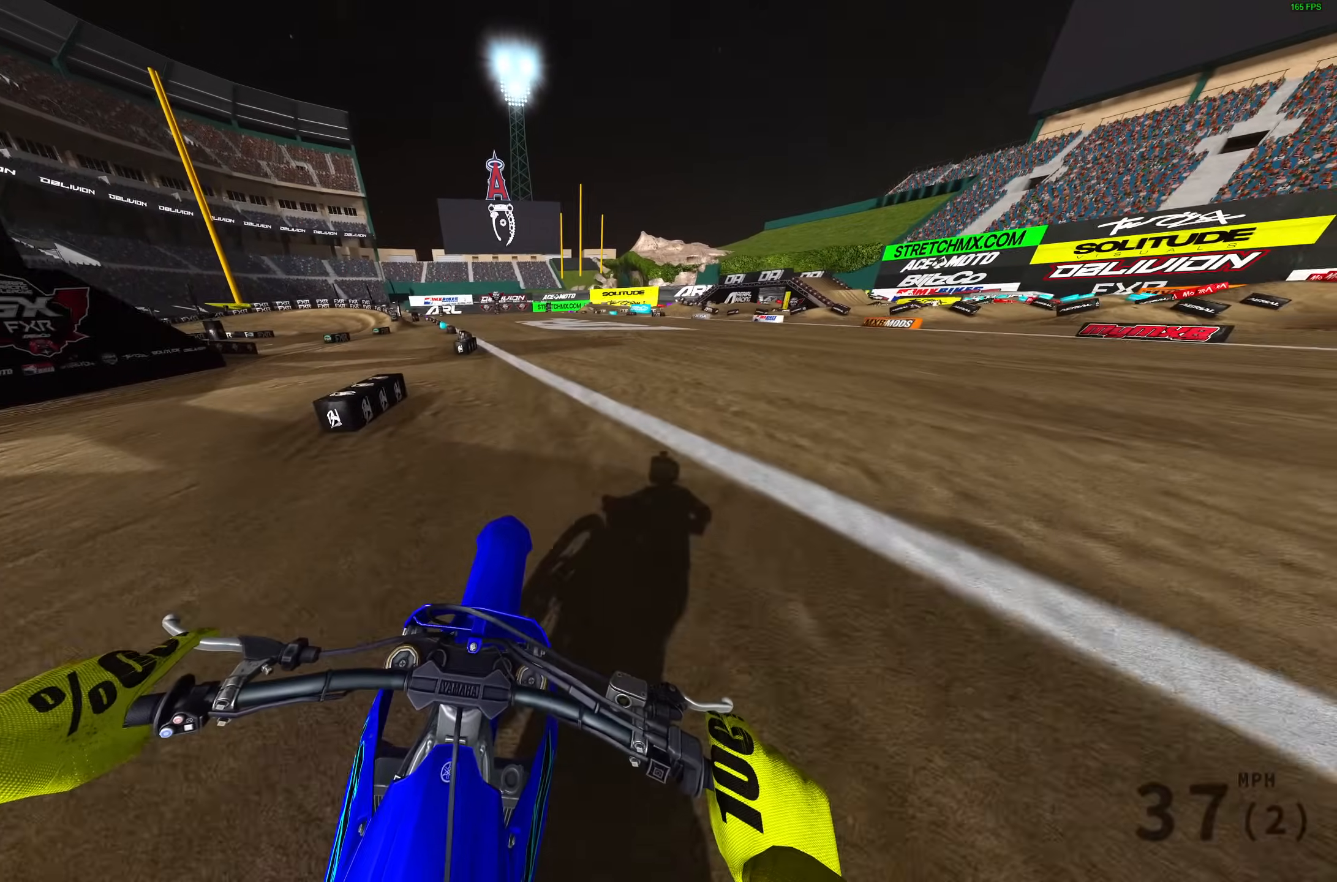
{"buttons": ["R2"], "left_stick": "up-left", "right_stick": "right", "events": [[67, "left_stick", "left"], [183, "left_stick", "up-left"], [200, "right_stick", "center"], [267, "R3", "down"], [400, "R3", "up"], [400, "right_stick", "right"]]}
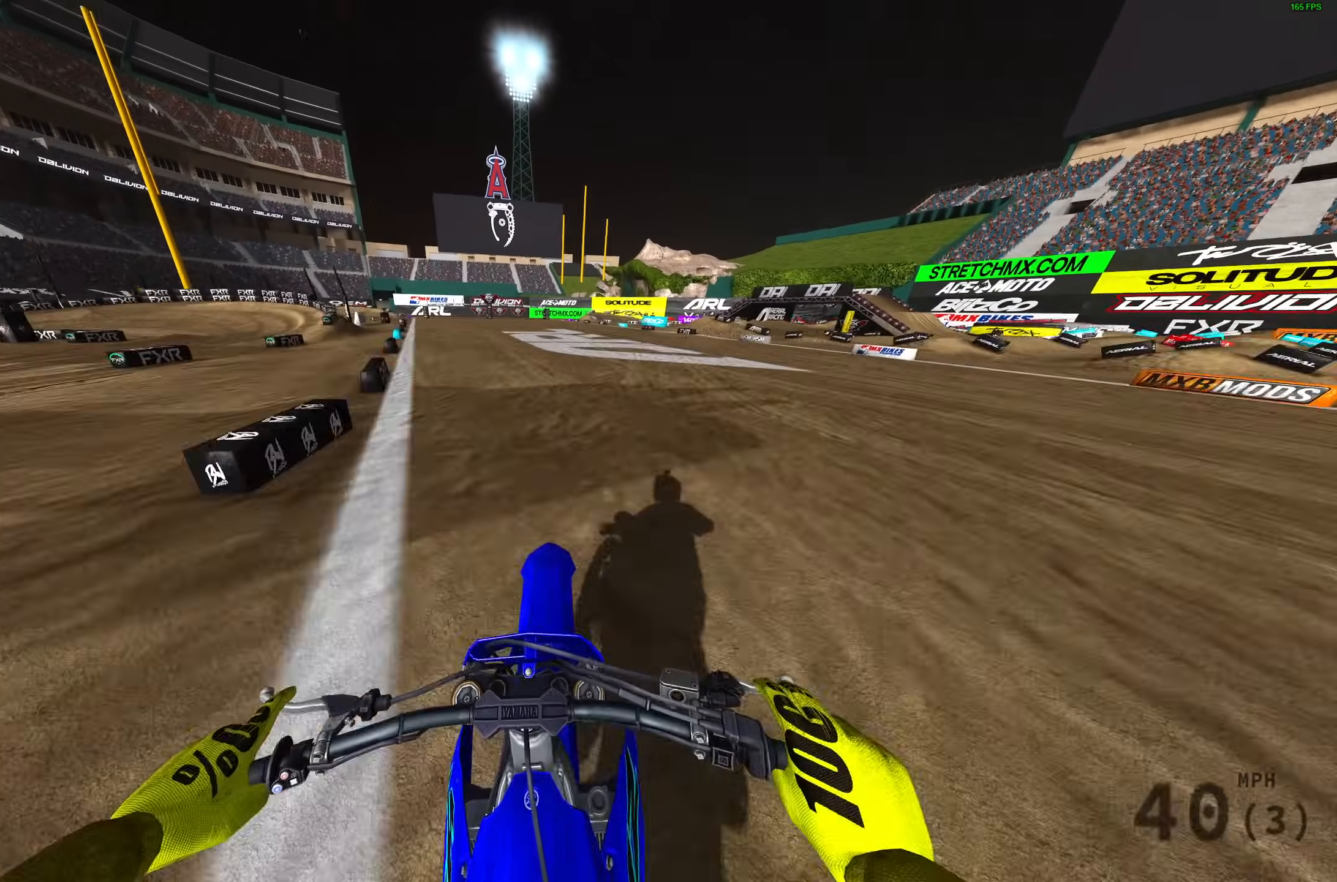
{"buttons": ["R2"], "left_stick": "up-left", "right_stick": "right", "events": []}
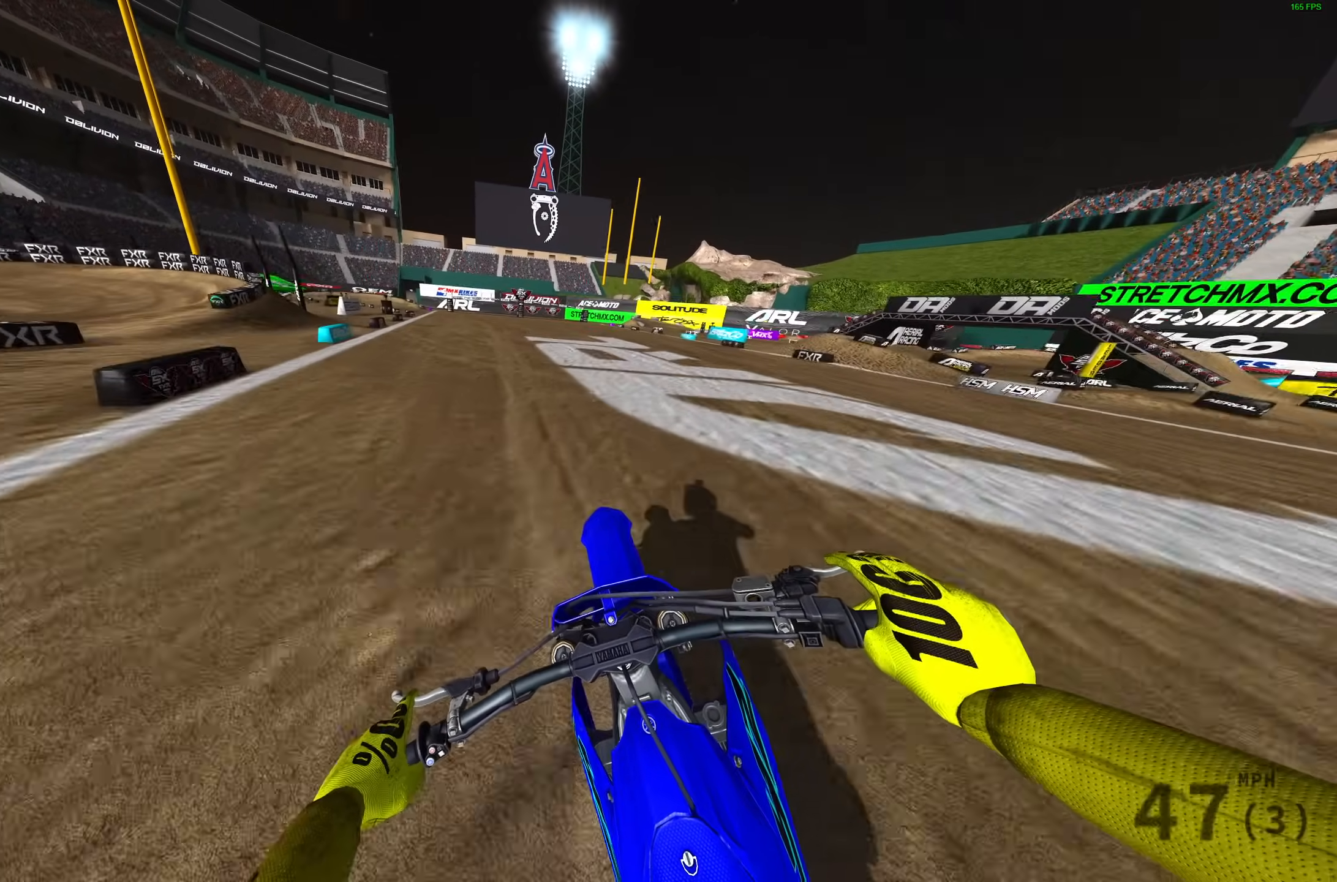
{"buttons": ["R2"], "left_stick": "up-left", "right_stick": "right", "events": []}
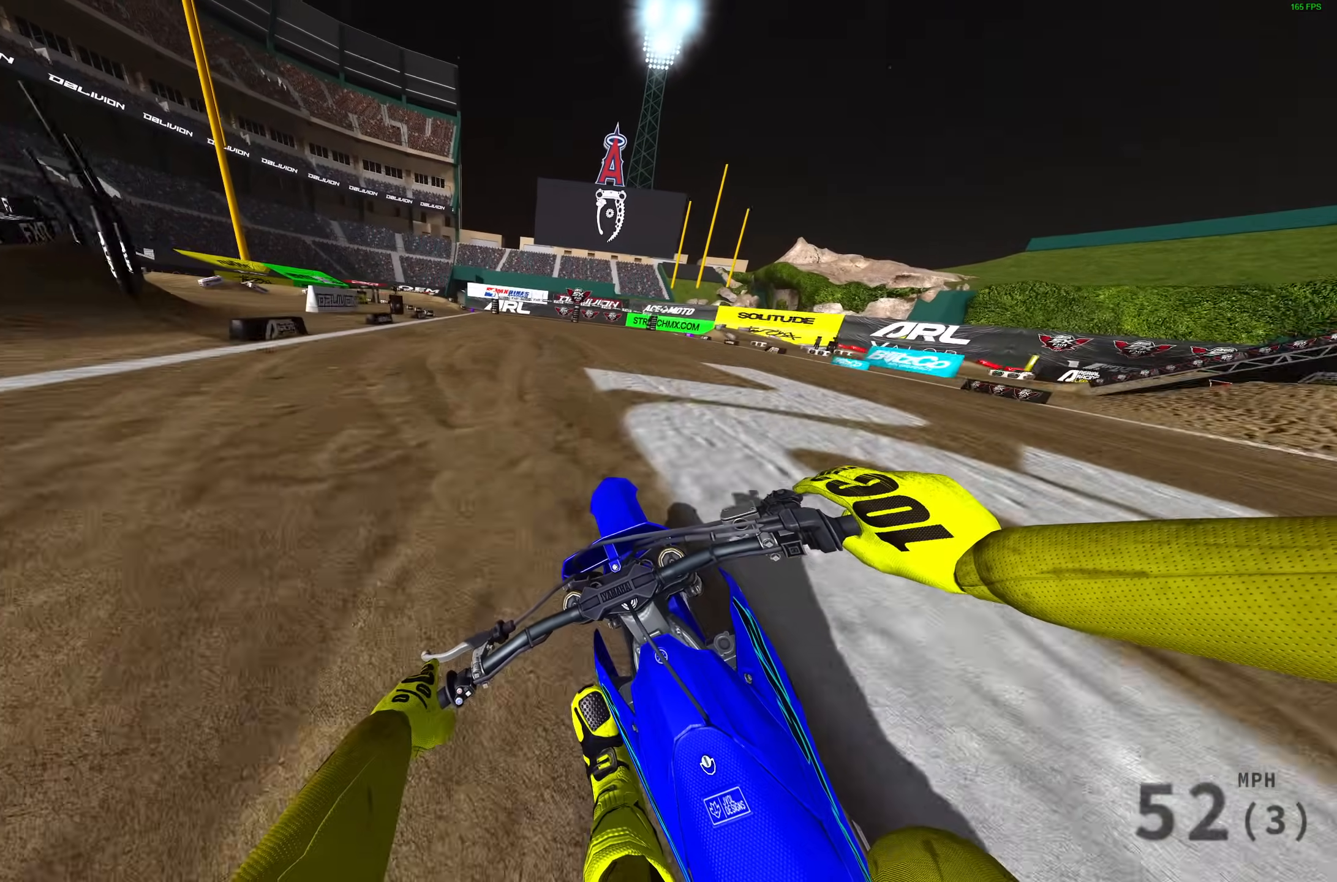
{"buttons": ["R2"], "left_stick": "up-left", "right_stick": "right", "events": []}
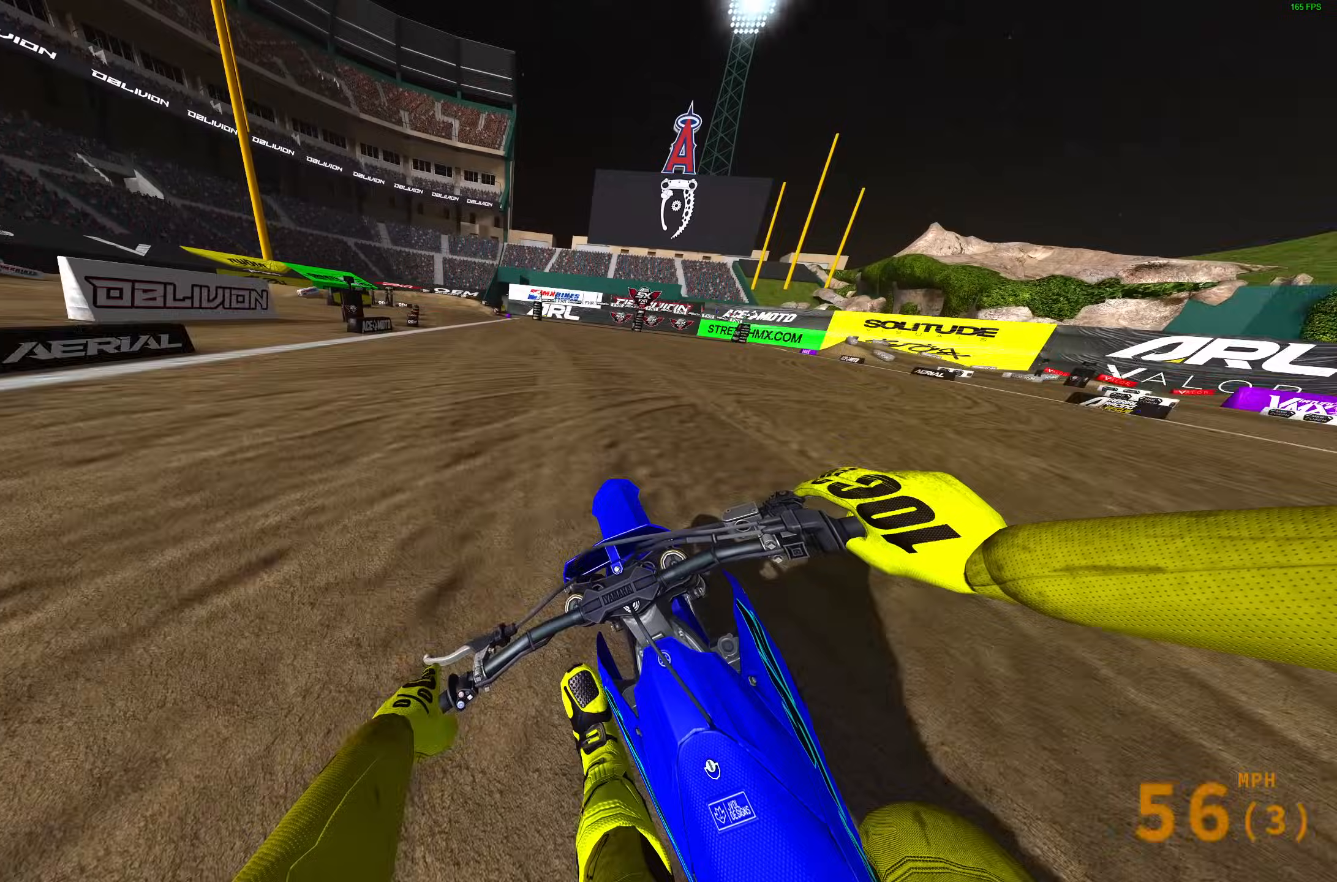
{"buttons": ["R2"], "left_stick": "up-left", "right_stick": "right", "events": []}
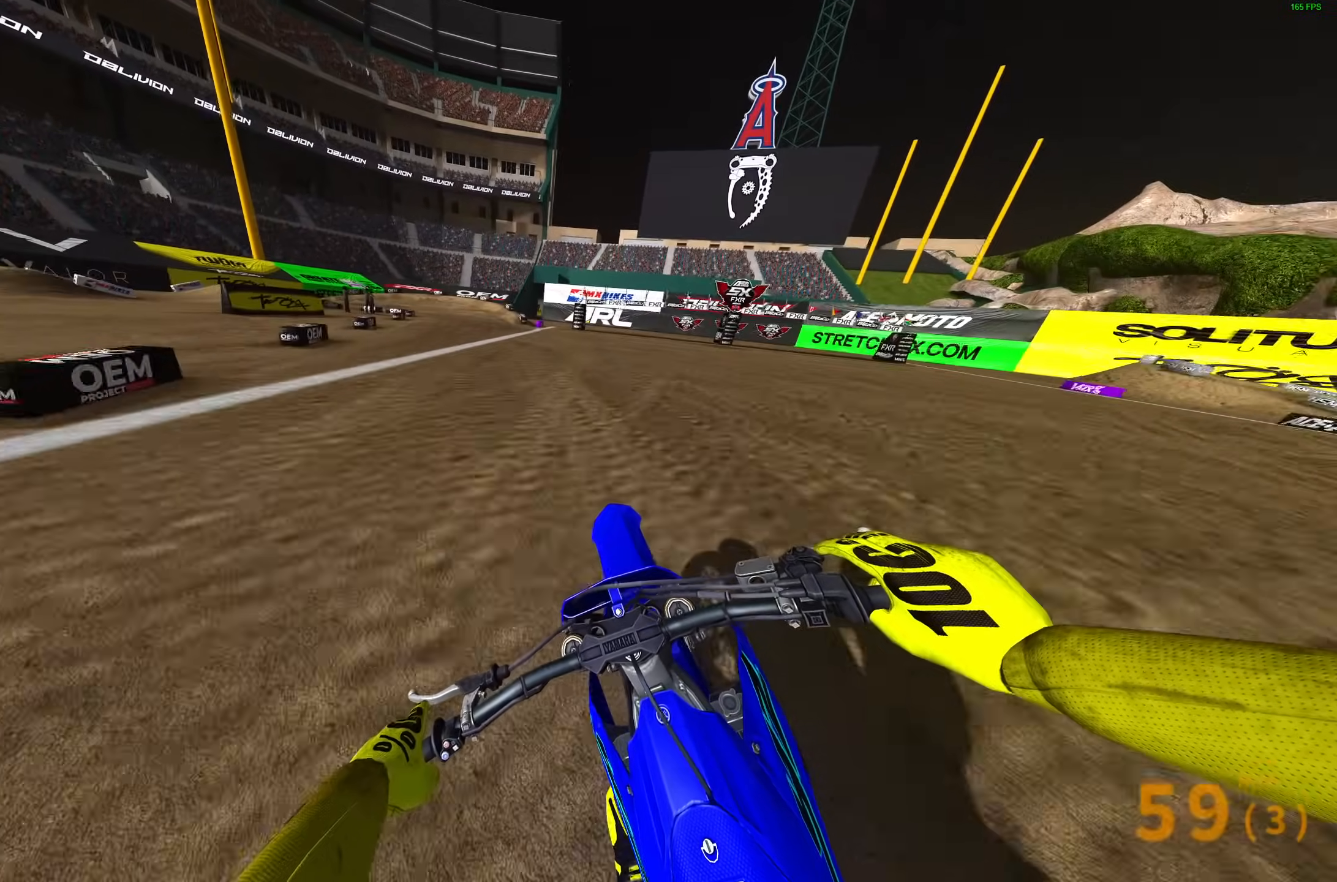
{"buttons": [], "left_stick": "up-left", "right_stick": "right", "events": [[100, "L3", "down"], [133, "R2", "up"], [233, "L3", "up"], [383, "L3", "down"], [500, "L3", "up"]]}
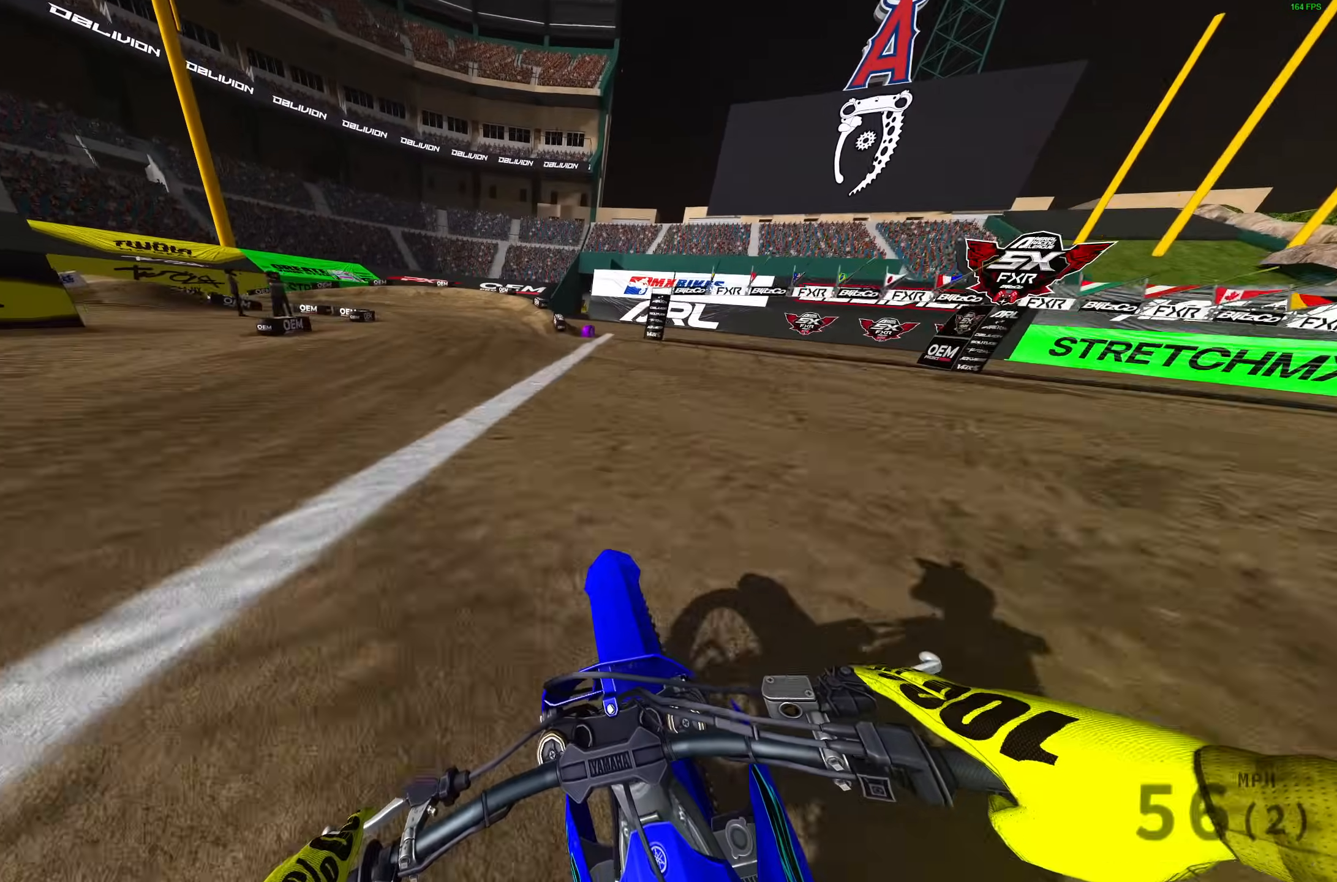
{"buttons": ["L2"], "left_stick": "up-left", "right_stick": "down-right", "events": [[100, "R2", "down"], [233, "right_stick", "down-right"], [250, "R2", "up"], [267, "L2", "down"]]}
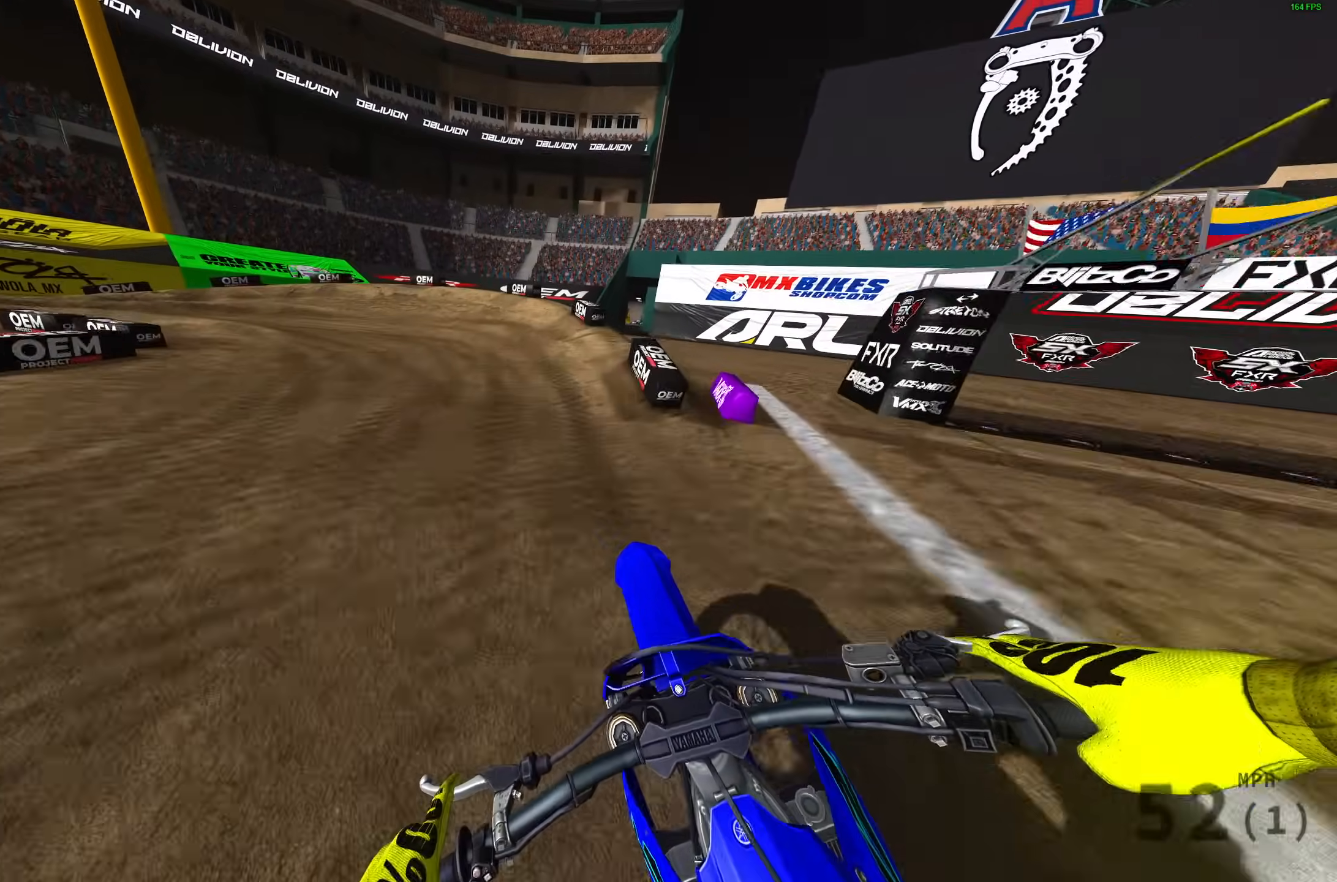
{"buttons": [], "left_stick": "up-left", "right_stick": "down-right", "events": [[33, "L2", "up"], [83, "right_stick", "down"], [350, "right_stick", "down-right"]]}
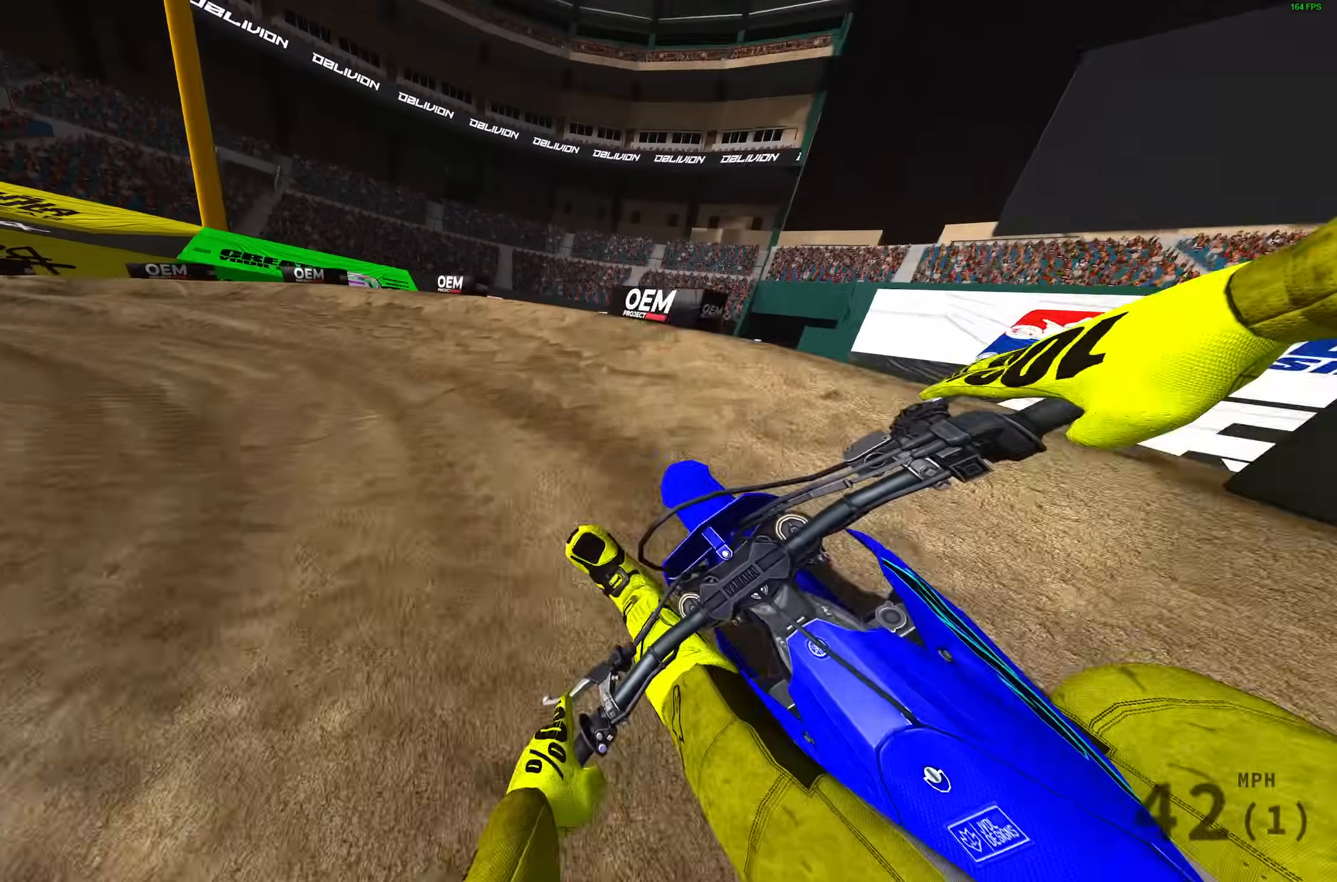
{"buttons": ["R2"], "left_stick": "up-left", "right_stick": "right", "events": [[150, "right_stick", "right"], [433, "R2", "down"]]}
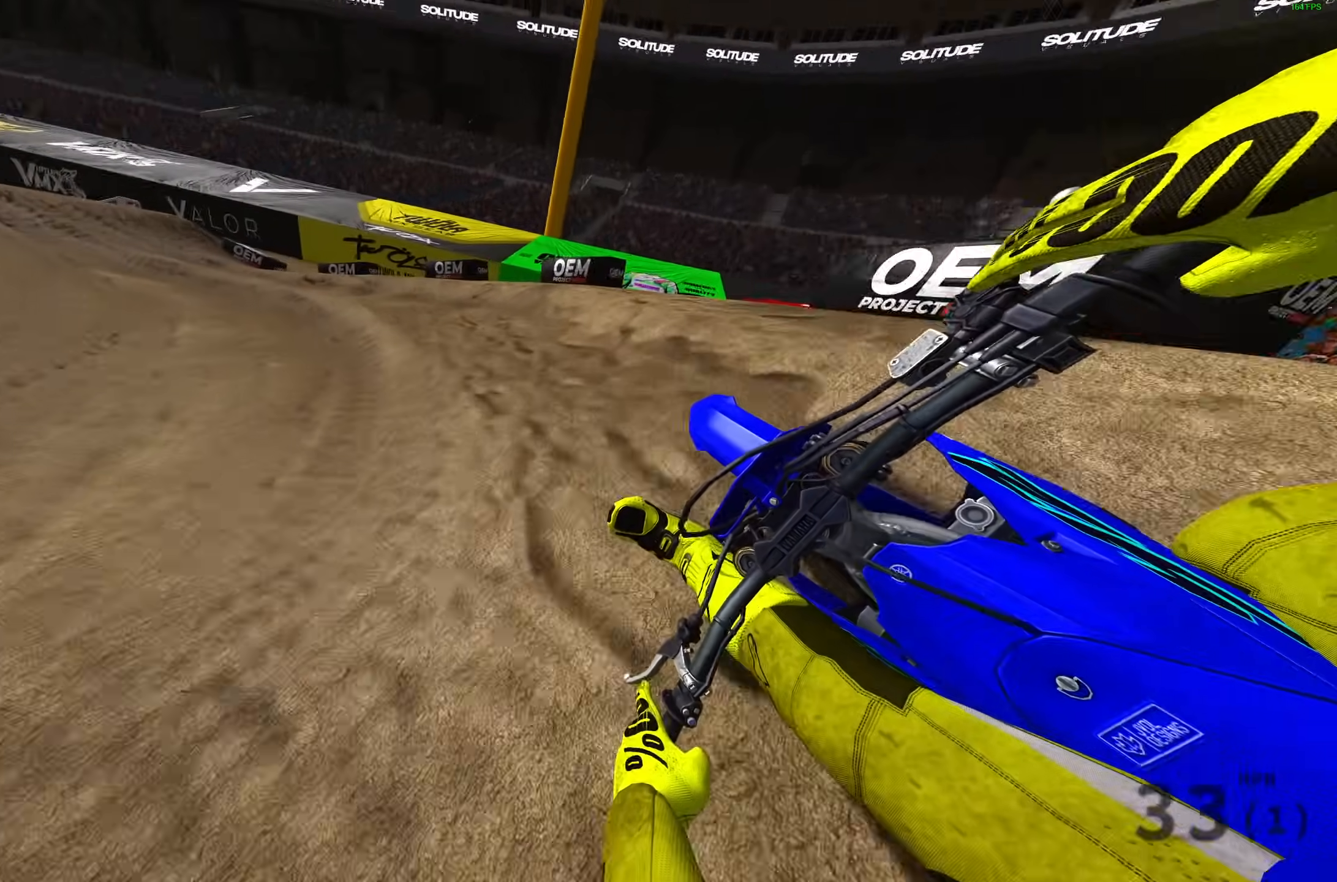
{"buttons": ["R2"], "left_stick": "up-left", "right_stick": "center", "events": [[200, "right_stick", "center"]]}
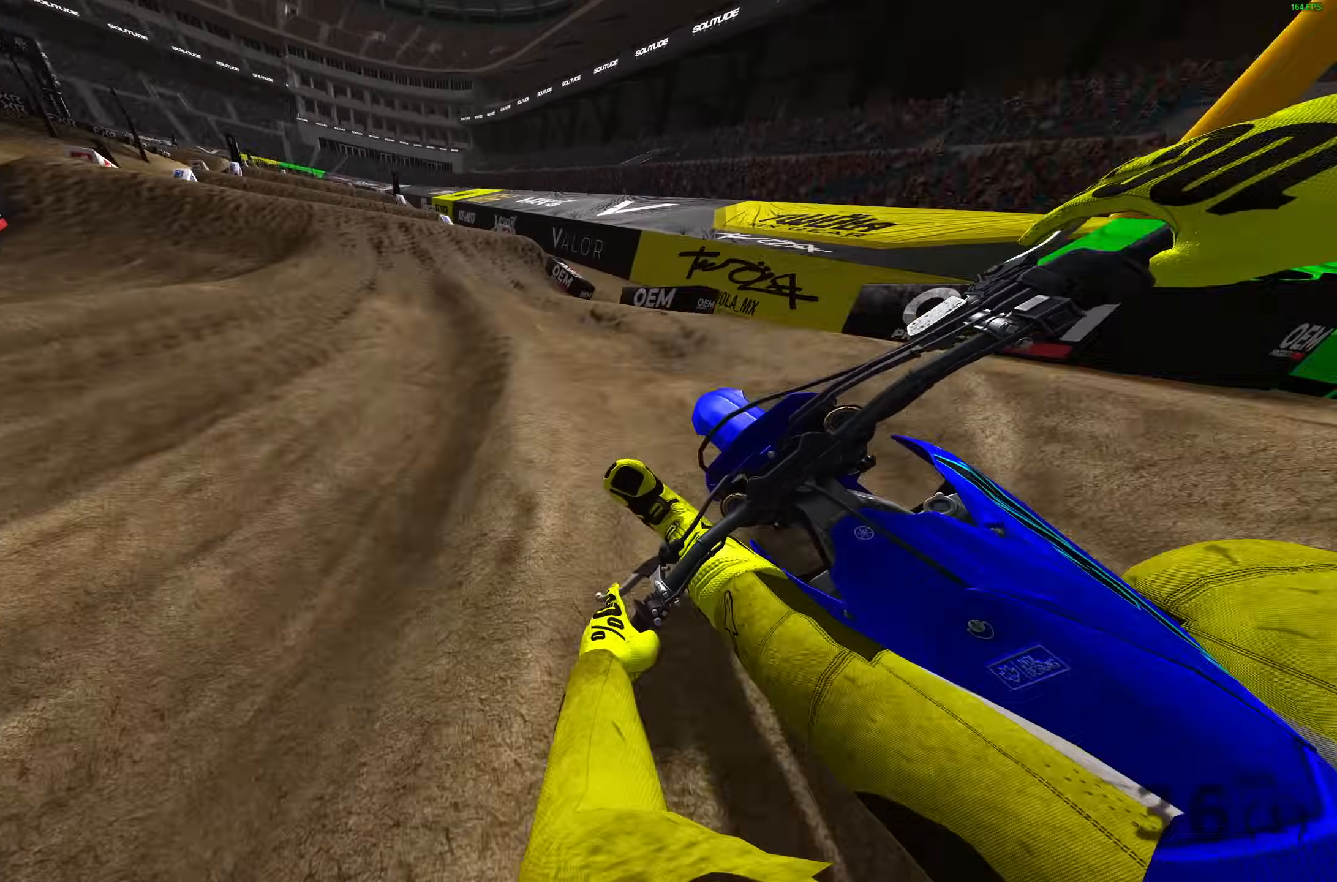
{"buttons": [], "left_stick": "left", "right_stick": "down-left", "events": [[50, "right_stick", "up"], [217, "right_stick", "left"], [300, "right_stick", "down-left"], [367, "left_stick", "center"], [433, "R2", "up"], [433, "left_stick", "left"]]}
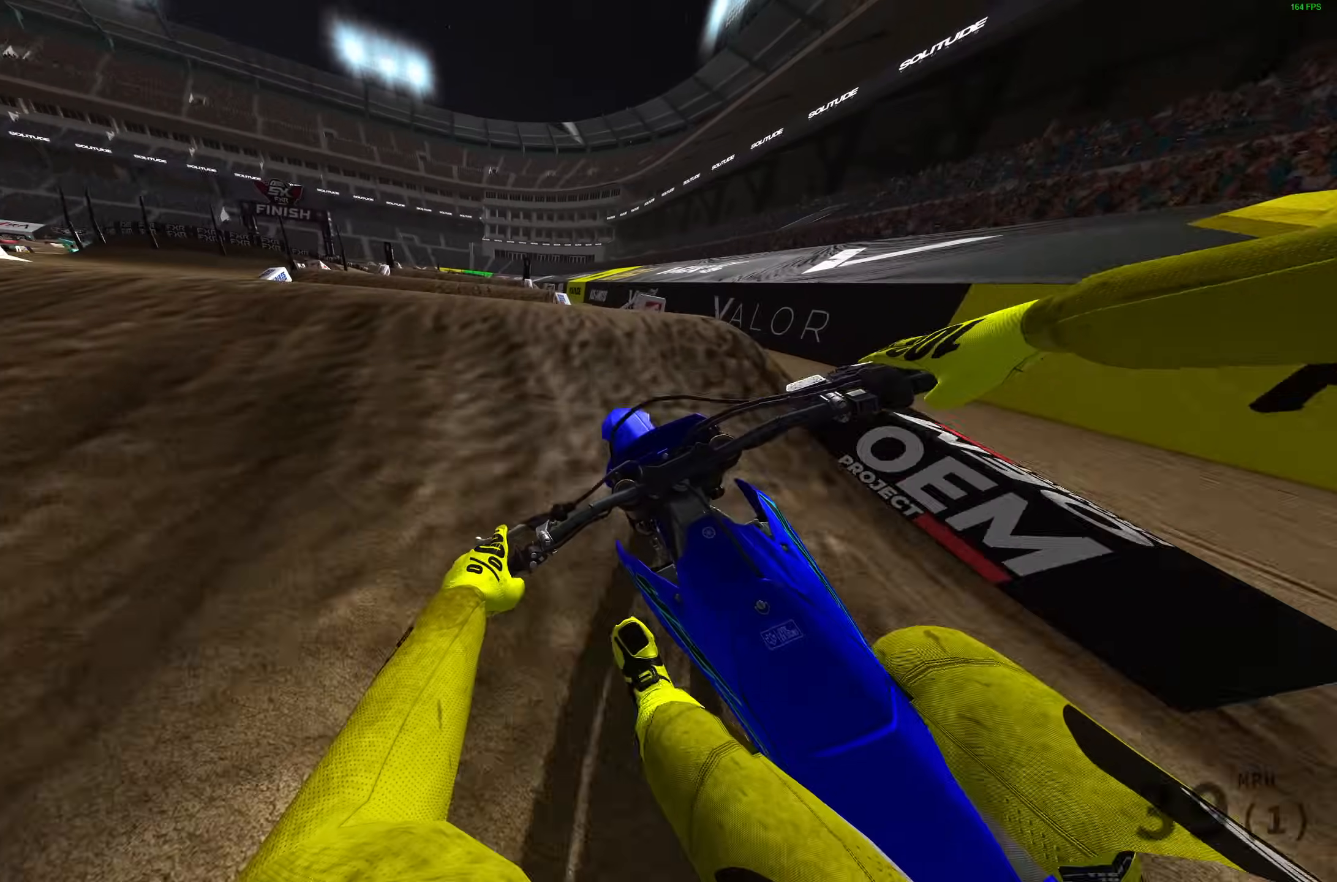
{"buttons": ["R3"], "left_stick": "right", "right_stick": "right", "events": [[183, "R2", "down"], [200, "R2", "up"], [233, "right_stick", "down-right"], [283, "right_stick", "right"], [317, "left_stick", "center"], [400, "left_stick", "up-right"], [450, "left_stick", "right"], [467, "R3", "down"]]}
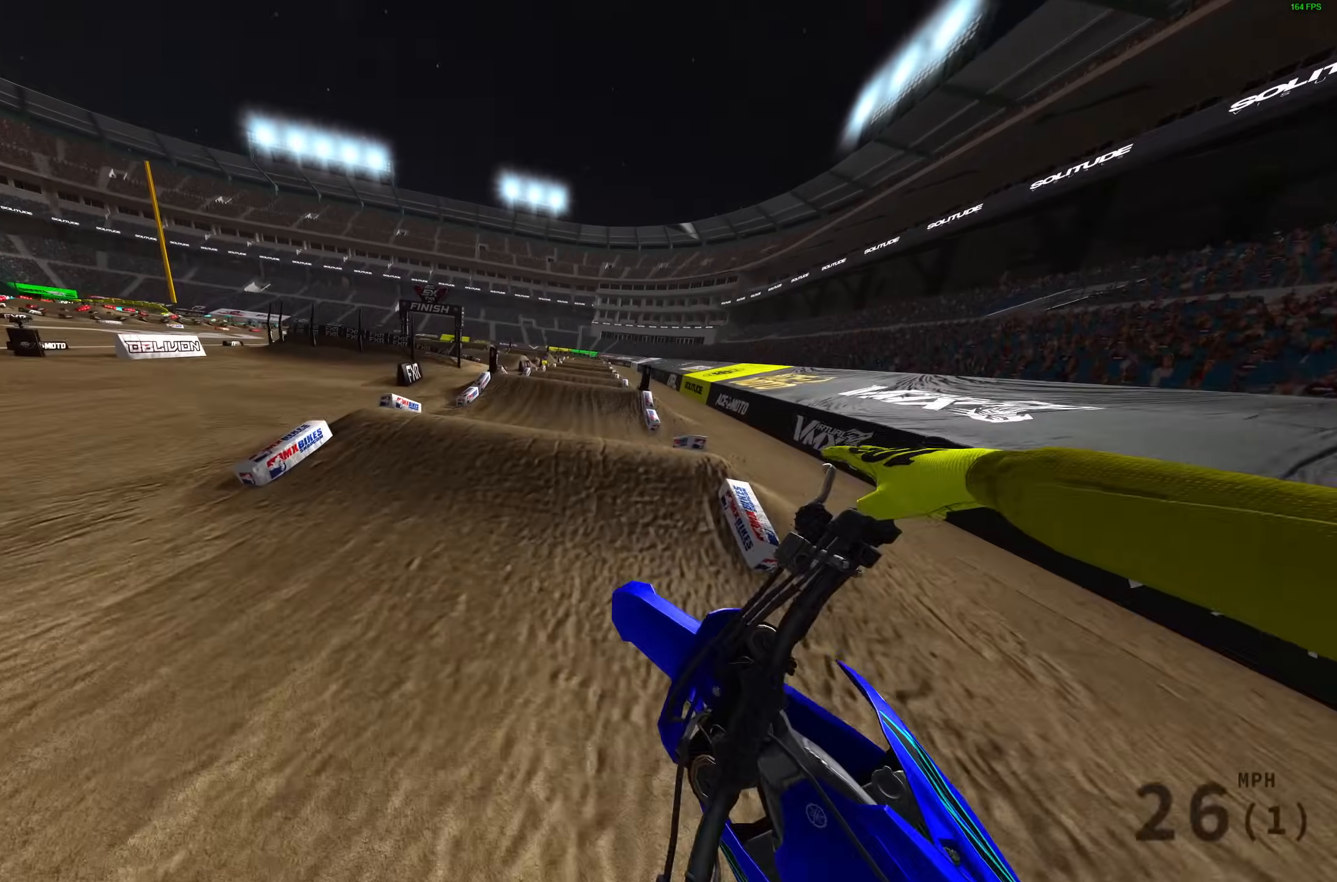
{"buttons": ["R2"], "left_stick": "right", "right_stick": "down-right", "events": [[67, "R3", "up"], [167, "right_stick", "down-right"], [200, "R2", "down"]]}
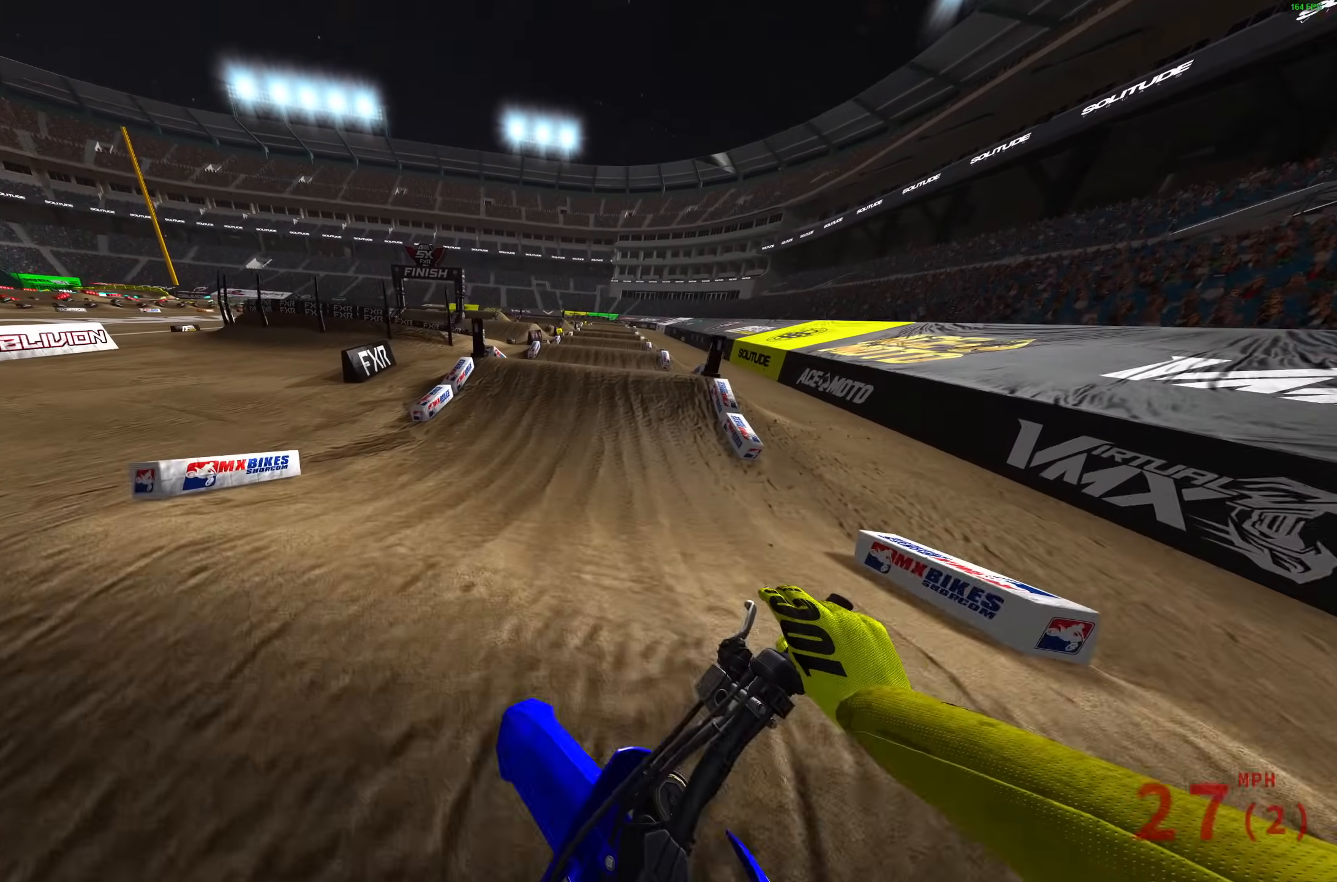
{"buttons": ["R2"], "left_stick": "center", "right_stick": "down-left", "events": [[200, "right_stick", "down-left"], [483, "left_stick", "center"]]}
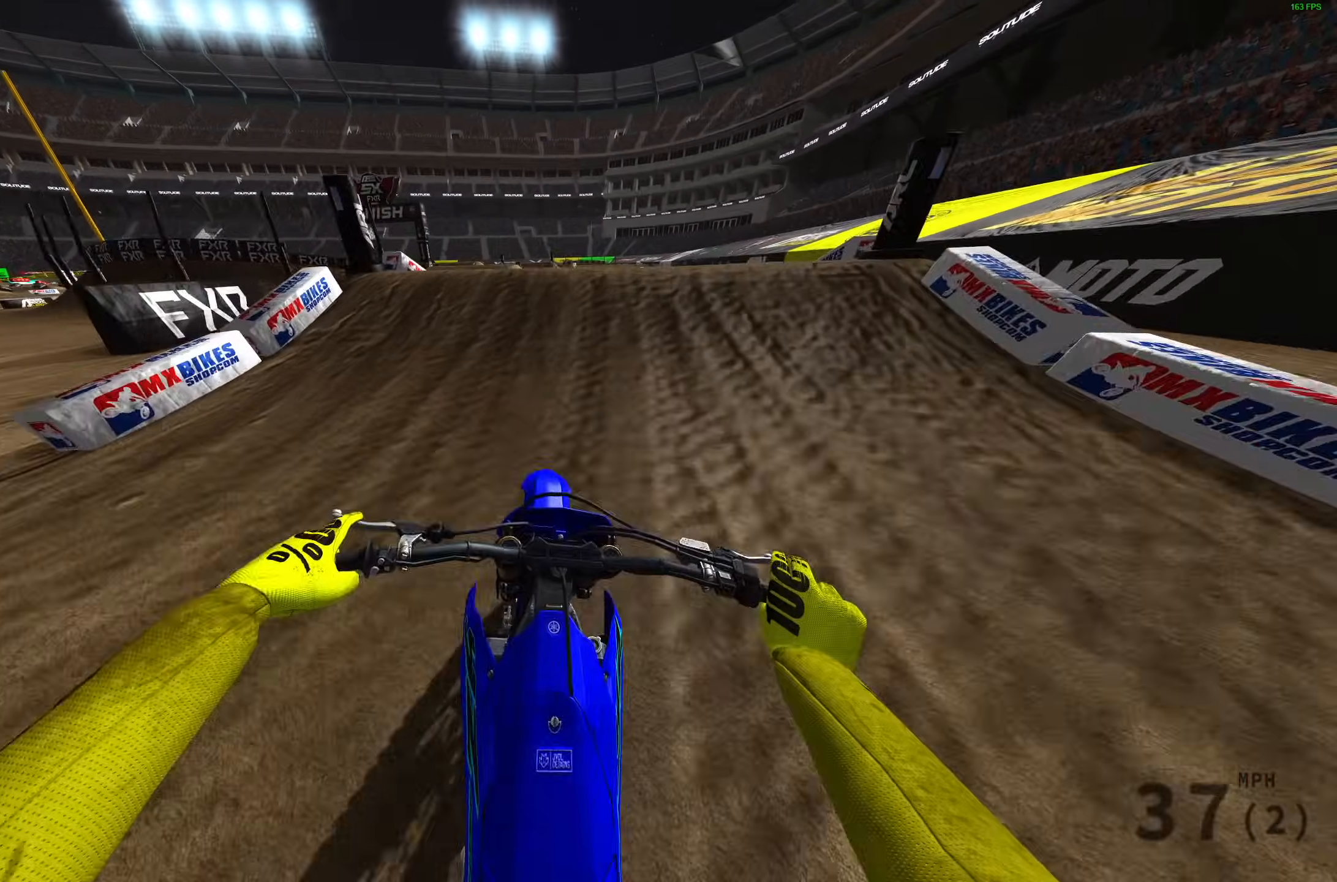
{"buttons": ["R2"], "left_stick": "center", "right_stick": "up", "events": [[133, "right_stick", "up-left"], [233, "right_stick", "up"]]}
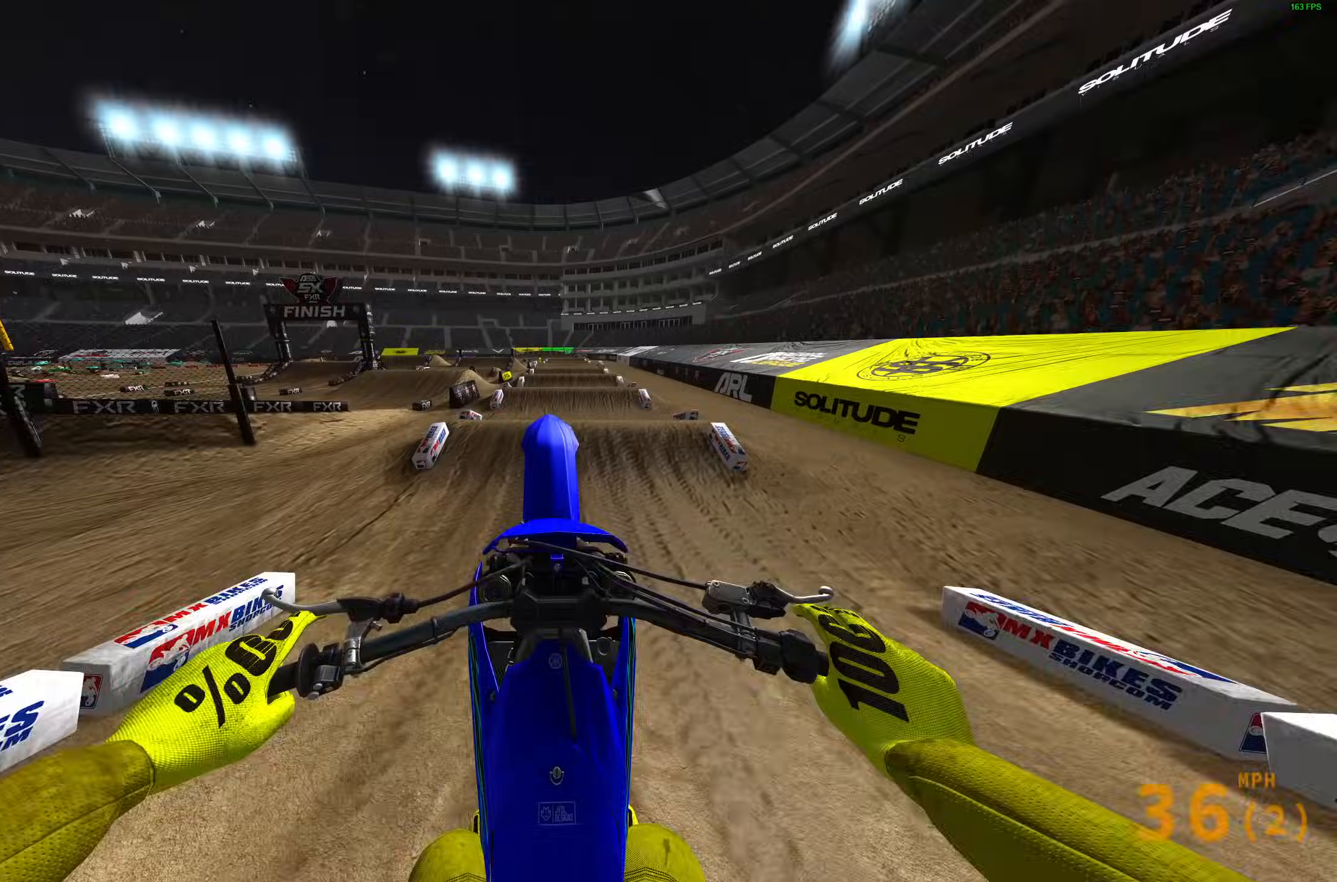
{"buttons": [], "left_stick": "center", "right_stick": "up", "events": [[200, "R2", "up"]]}
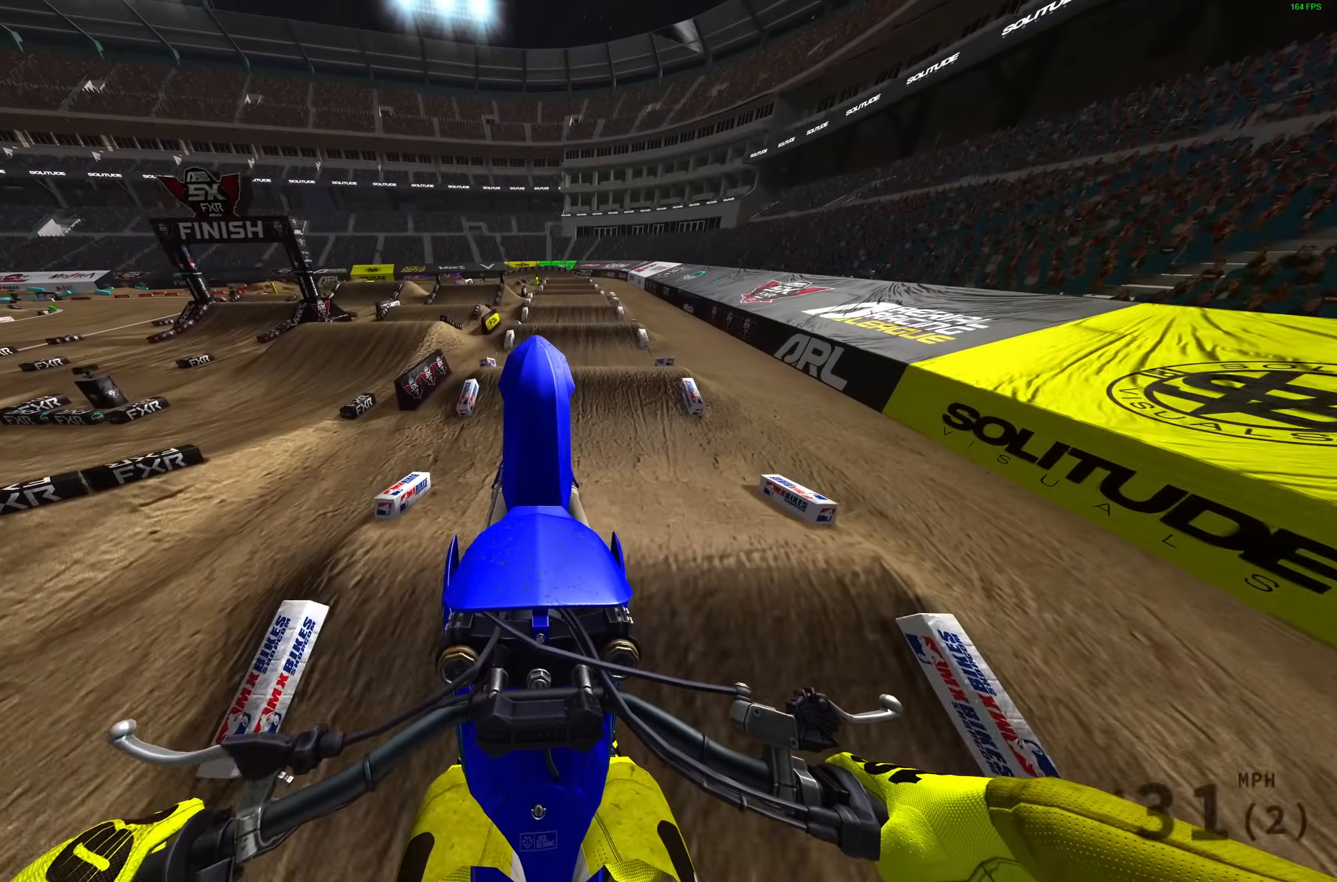
{"buttons": [], "left_stick": "center", "right_stick": "down", "events": [[67, "right_stick", "center"], [117, "CROSS", "down"], [233, "CROSS", "up"], [433, "right_stick", "down"]]}
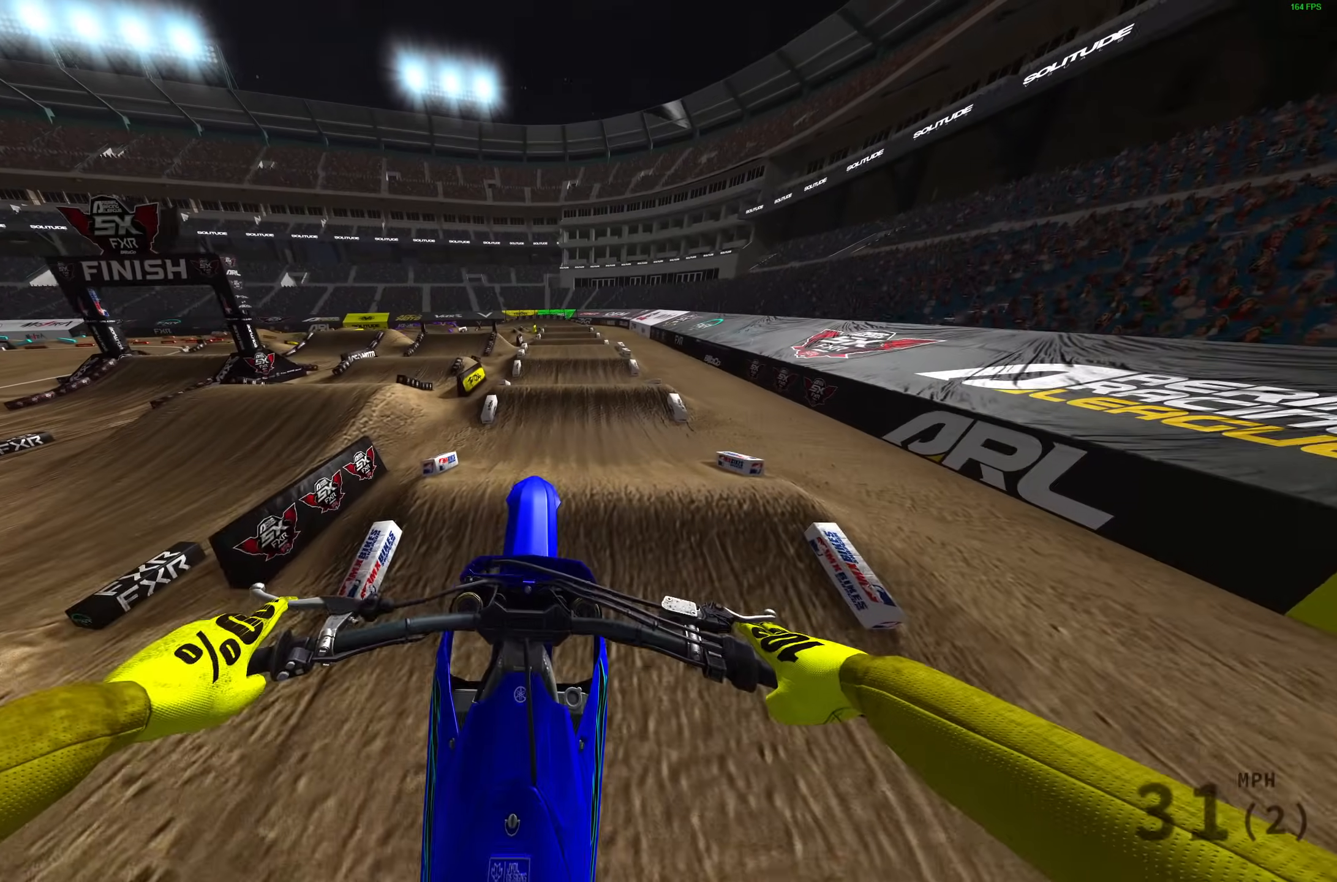
{"buttons": ["CROSS", "R2"], "left_stick": "center", "right_stick": "center", "events": [[250, "R2", "down"], [400, "right_stick", "center"], [450, "CROSS", "down"]]}
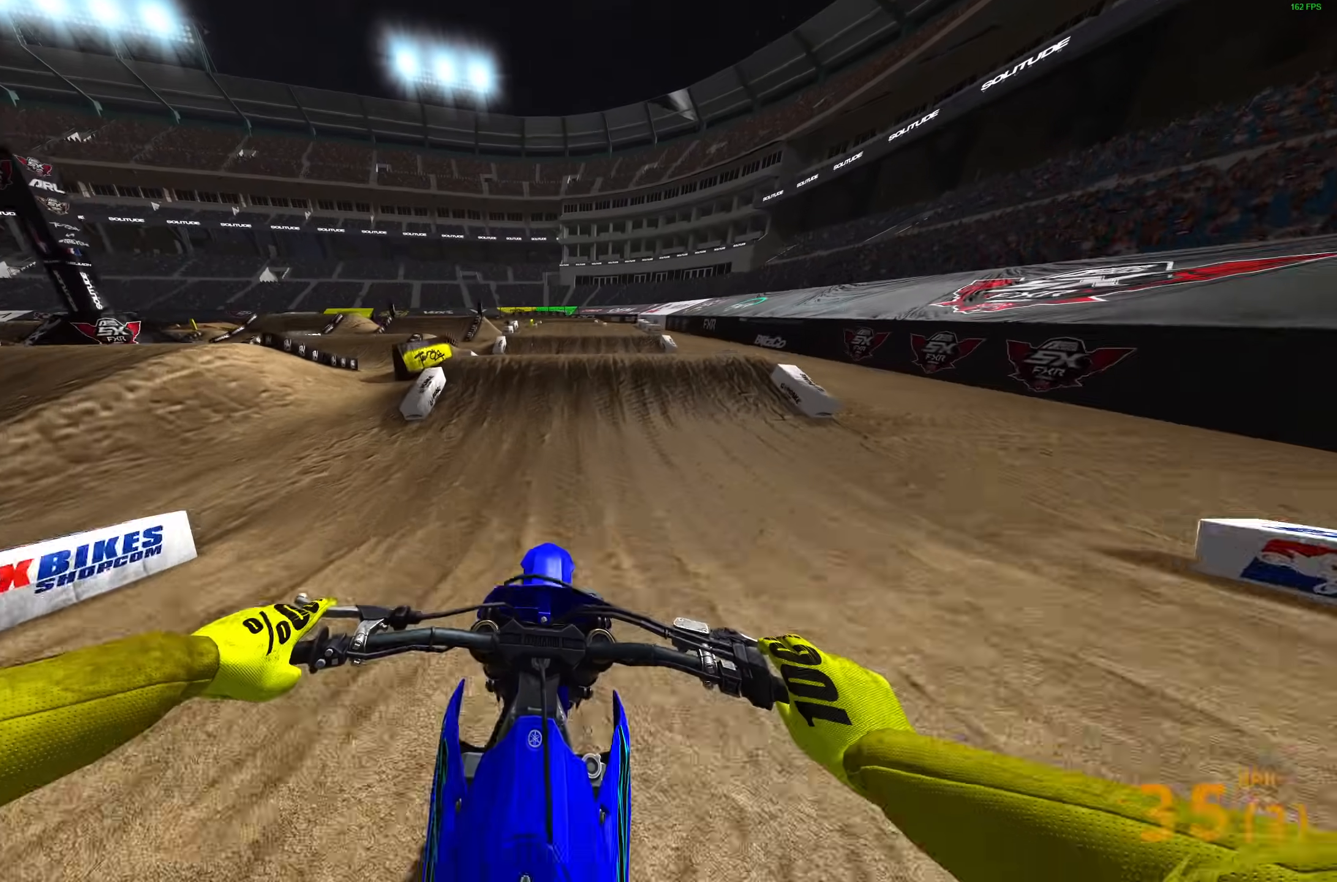
{"buttons": [], "left_stick": "right", "right_stick": "down", "events": [[33, "CROSS", "up"], [267, "right_stick", "up"], [350, "right_stick", "center"], [383, "R2", "up"], [417, "left_stick", "right"], [417, "right_stick", "down"]]}
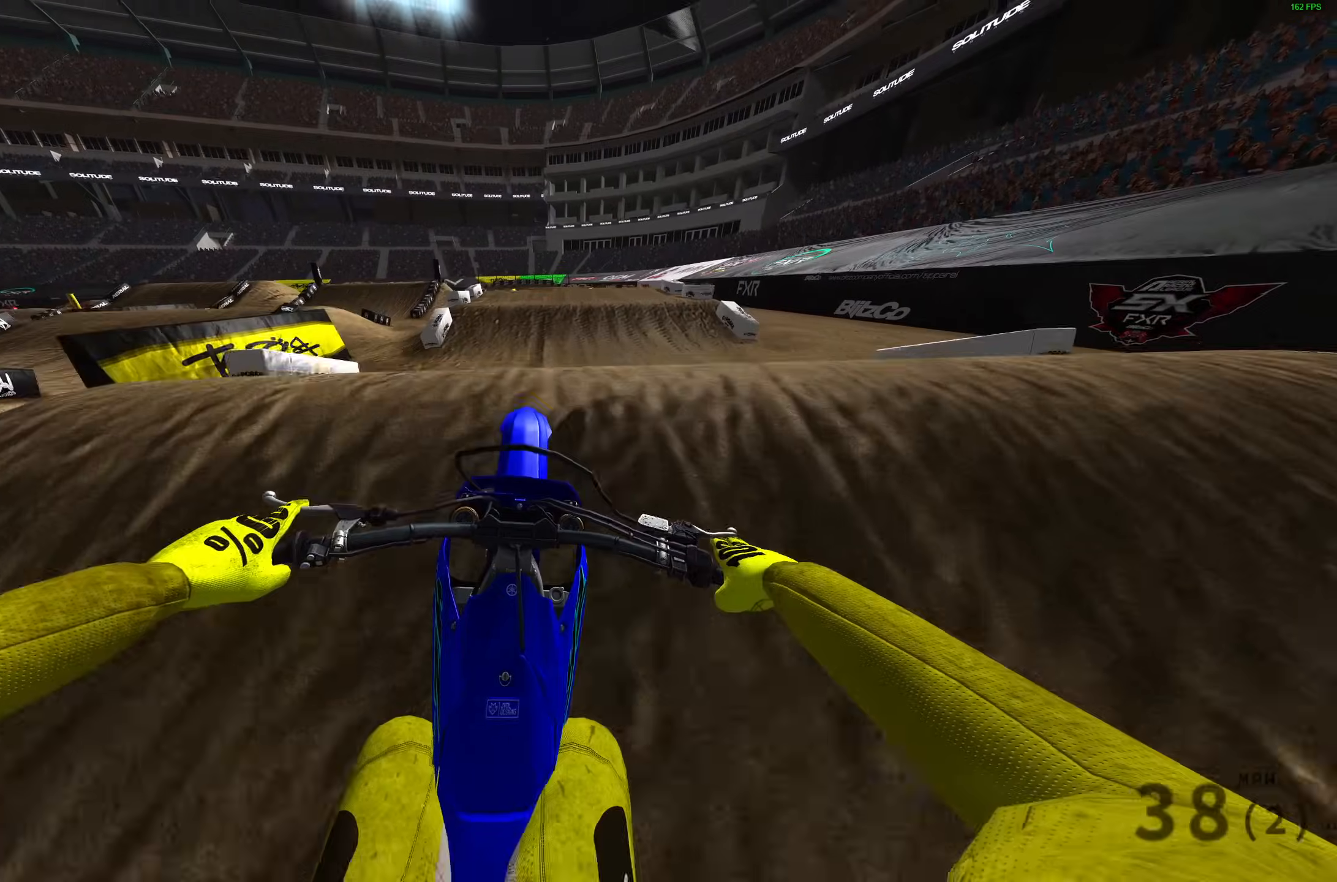
{"buttons": [], "left_stick": "left", "right_stick": "center", "events": [[17, "R2", "down"], [83, "right_stick", "down-left"], [100, "left_stick", "down"], [133, "R2", "up"], [183, "left_stick", "left"], [417, "right_stick", "center"]]}
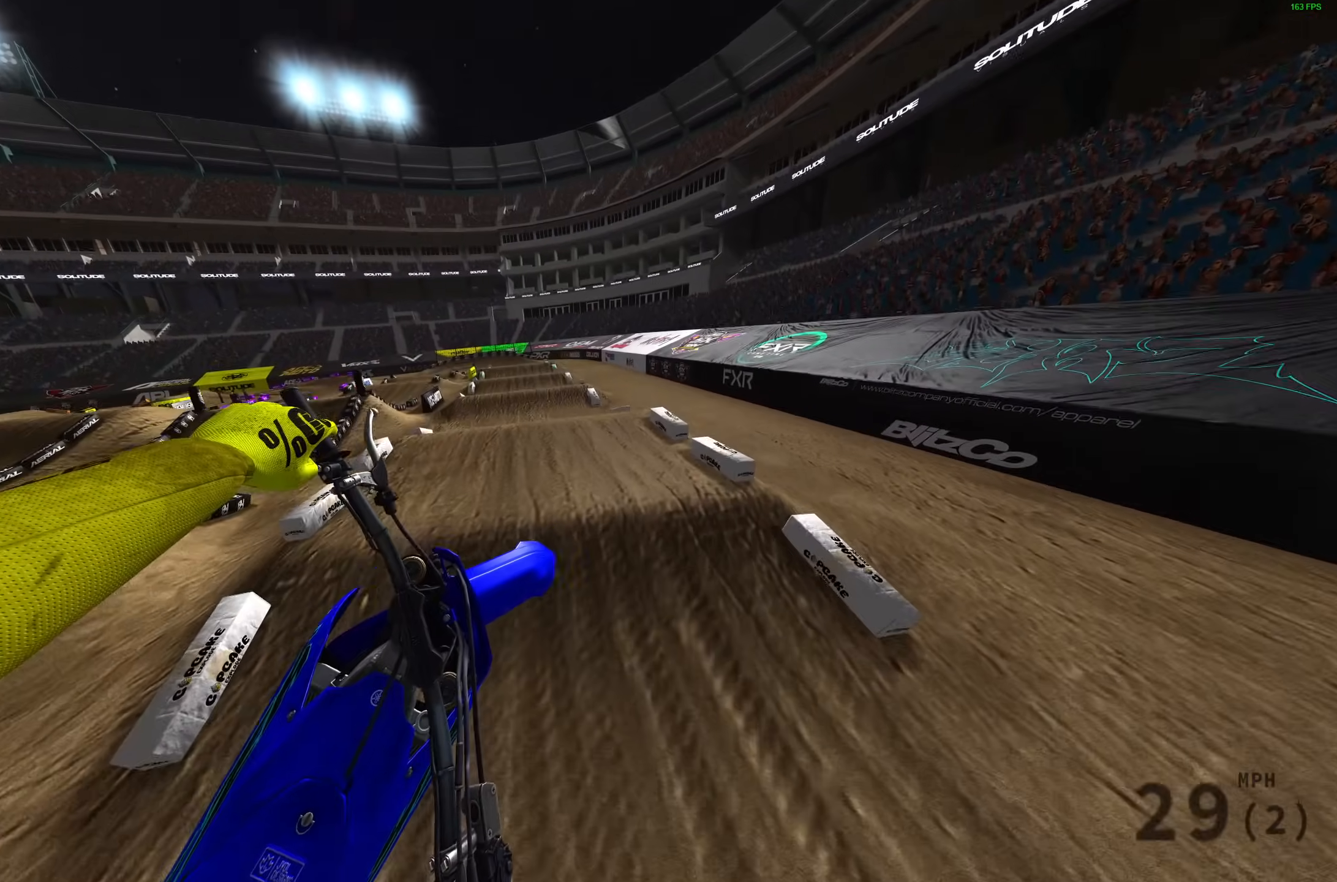
{"buttons": [], "left_stick": "left", "right_stick": "right", "events": [[333, "right_stick", "right"]]}
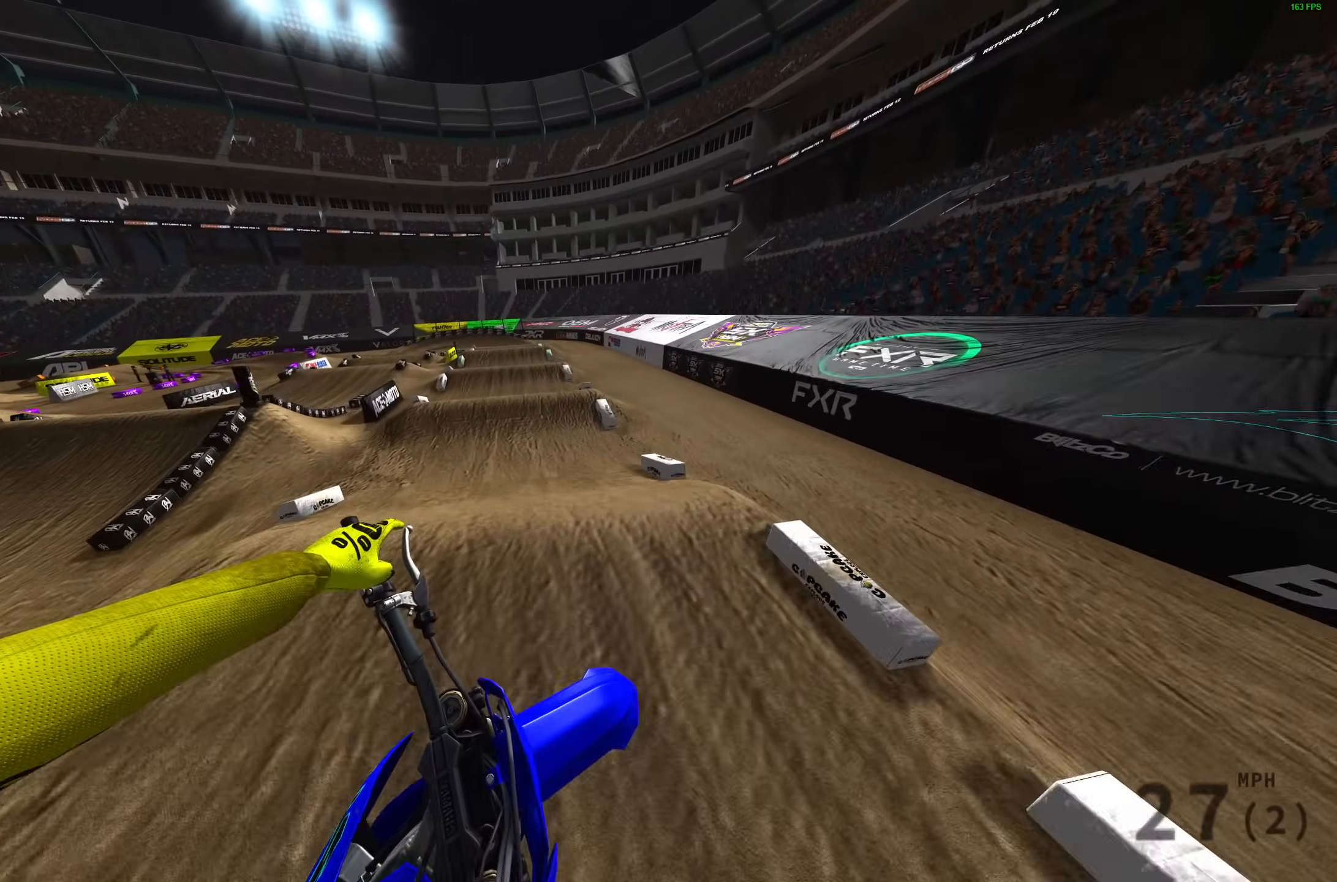
{"buttons": ["R2"], "left_stick": "center", "right_stick": "up-right", "events": [[67, "R2", "down"], [250, "L1", "down"], [367, "L1", "up"], [367, "right_stick", "up-right"], [400, "left_stick", "center"]]}